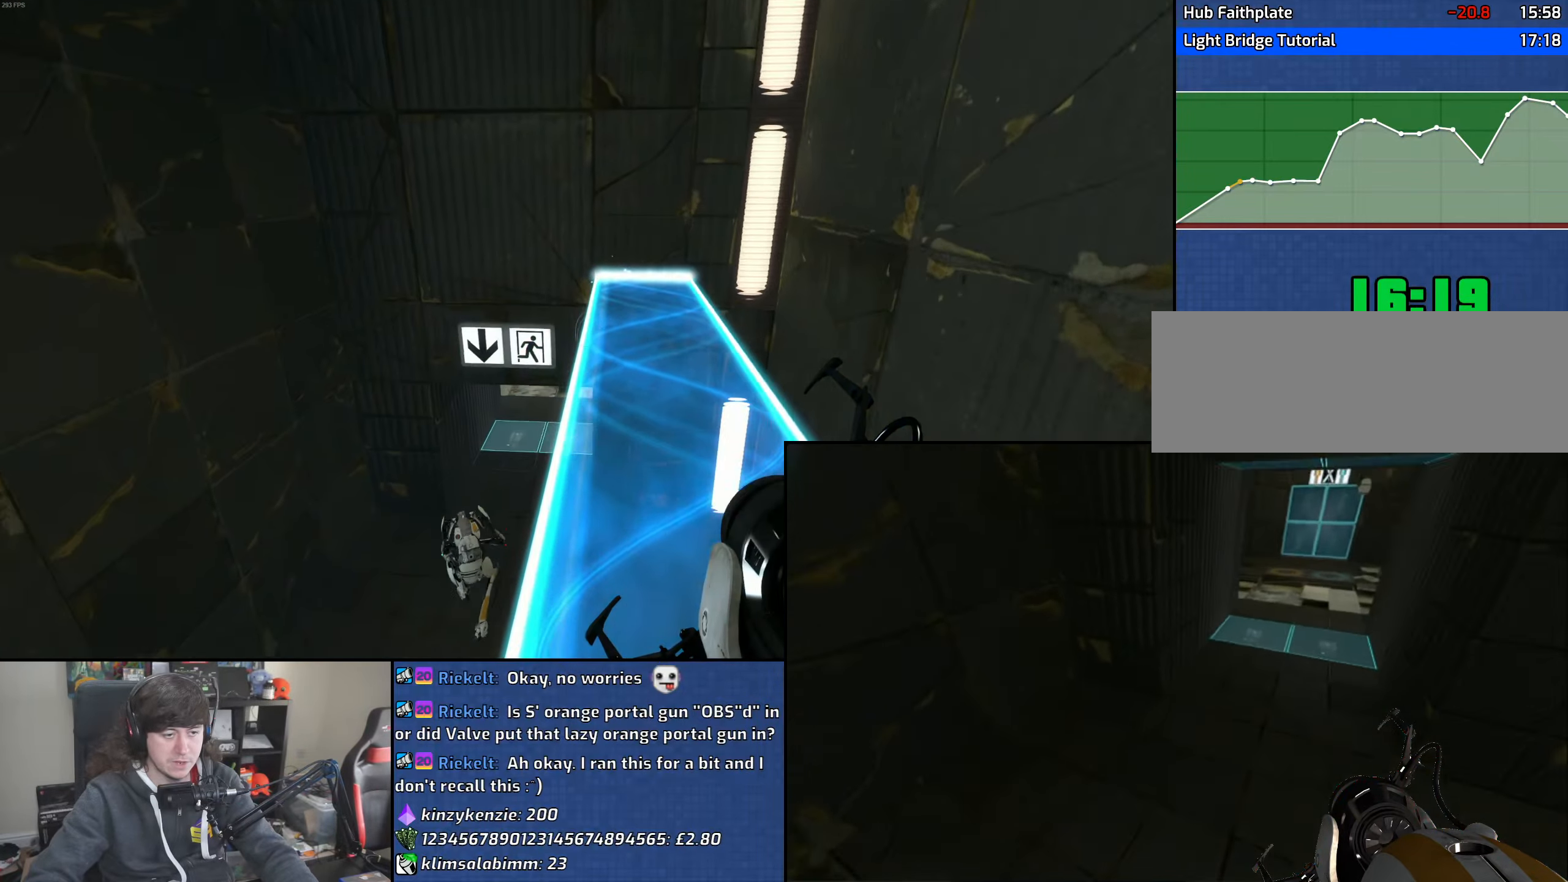
Gameplay with keyboard and mouse; each line is a JSON object with the keys and mouse buttons held at the frame after it. "events" lists presses ("down") and releases ("up") of "1", "2", "3", "4", "5", "6", "8", "a", "alt", "b", "c", "ctrl", "d", "down", "e", "escape", "f", "f1", "f2", "f3", "g", "h", "left", "n", "num2", "q", "r", "right", "s", "shift", "space", "t", "tab", "up", "v", "w", "x", "y", "z", "mouse_left", "mouse_wheel" and "mouse_right" between this image and that frame as [ms after this image, input, new state], when the widget could be followed in between. "mouse_left", "mouse_wheel", "mouse_right" = the "left", "wheel", "right" buttons of the "mouse" list. No other keys are recorded. "wheel" means that the mouse wheel is clicked or scrolled. Mouse movement is not recorded.
{"keys": ["d"], "mouse": [], "events": [[166, "mouse_wheel", "up"], [300, "a", "up"], [300, "d", "down"]]}
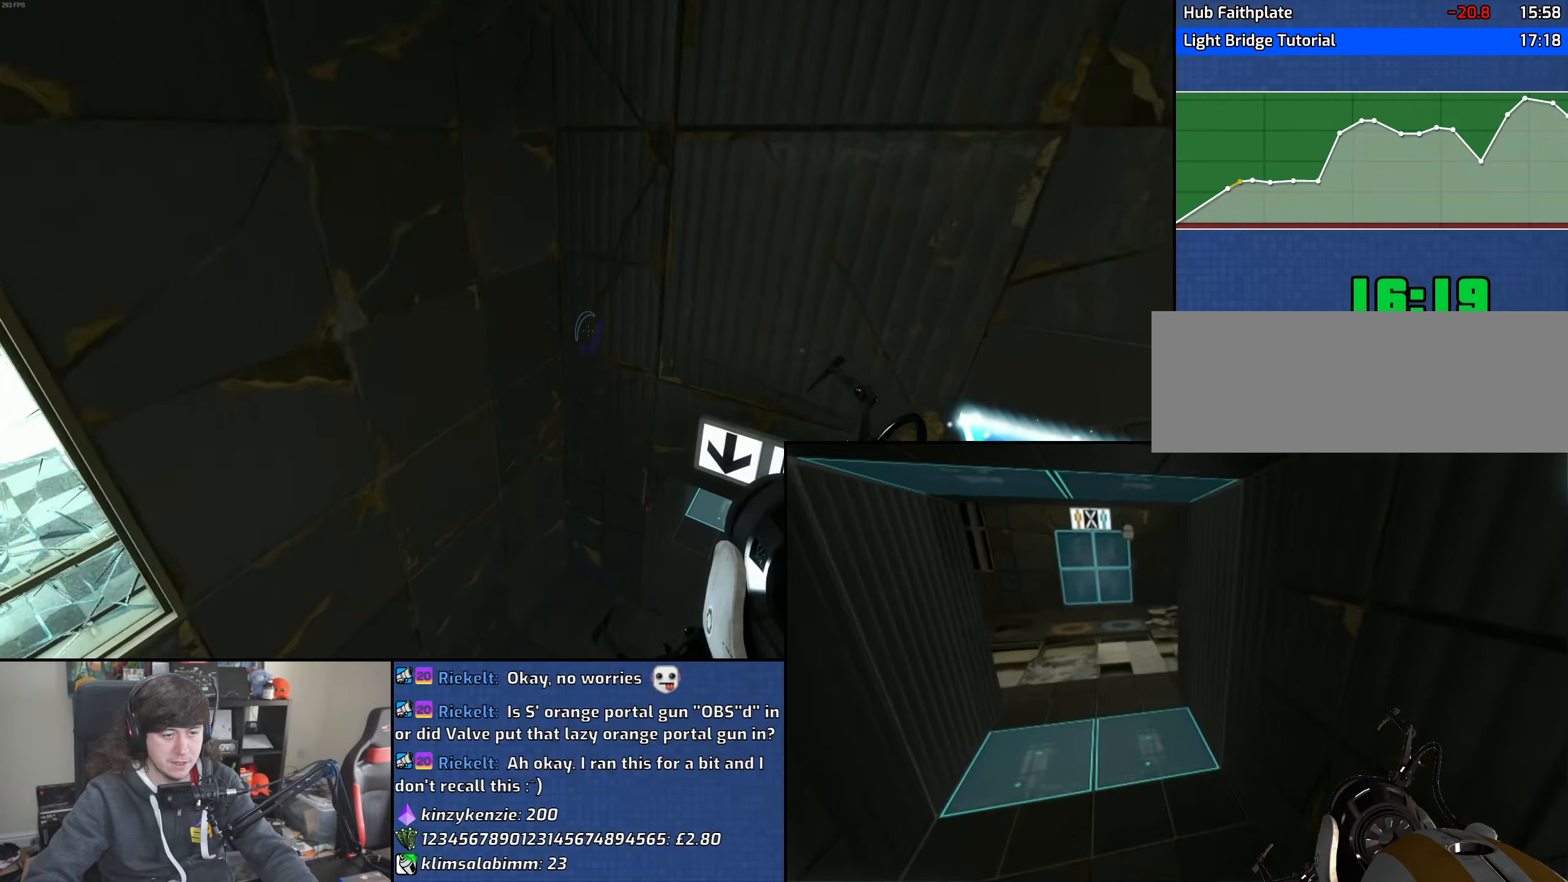
{"keys": ["a"], "mouse": [], "events": [[366, "a", "down"], [383, "d", "up"]]}
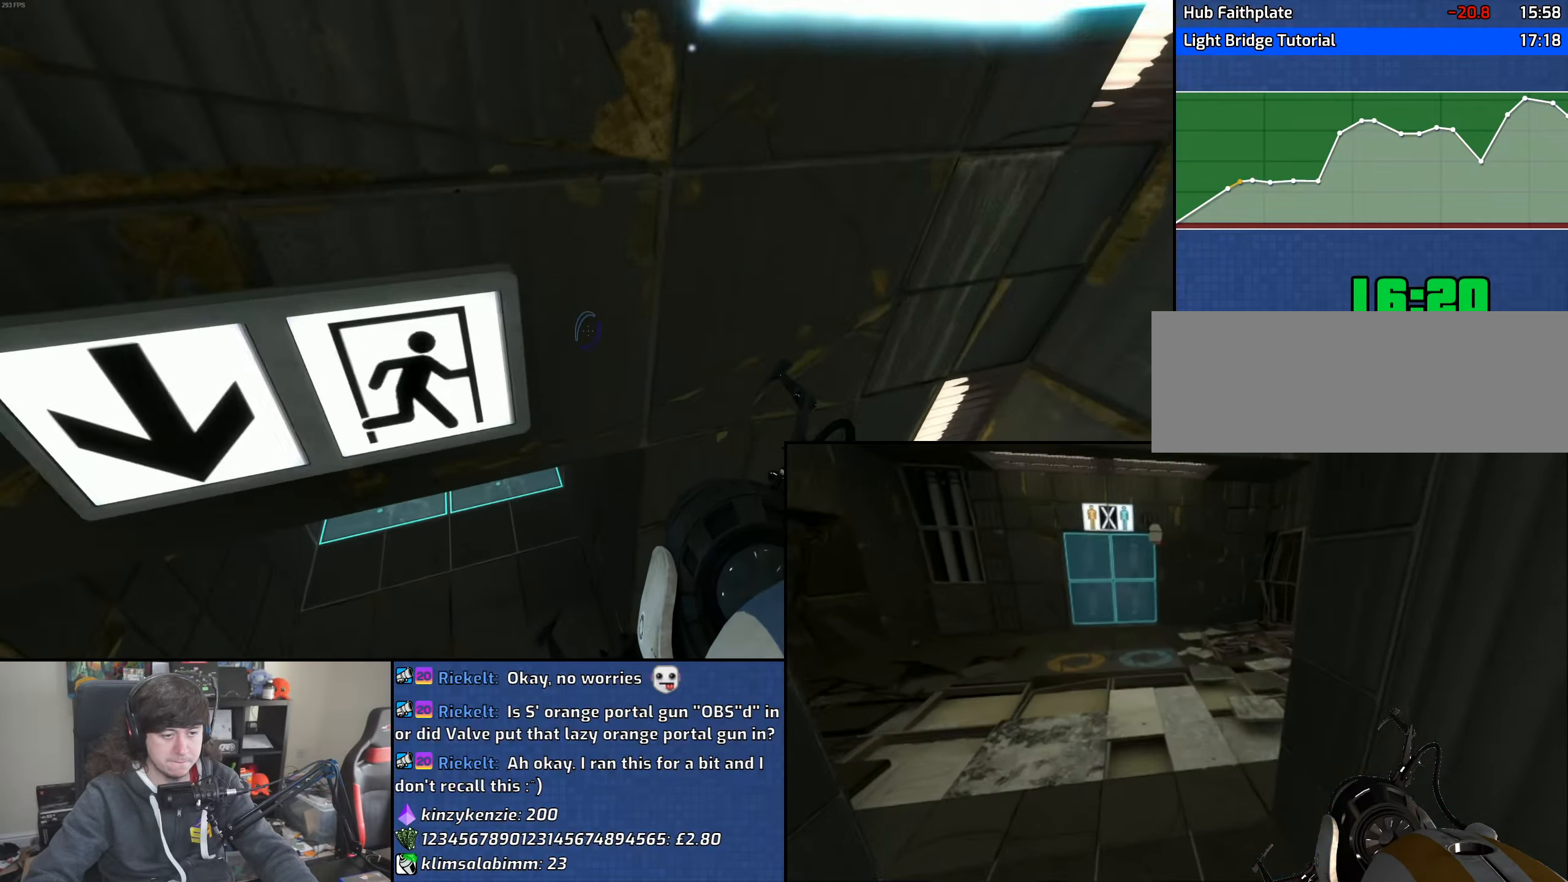
{"keys": ["a"], "mouse": [], "events": [[200, "mouse_wheel", "down"], [500, "mouse_wheel", "up"]]}
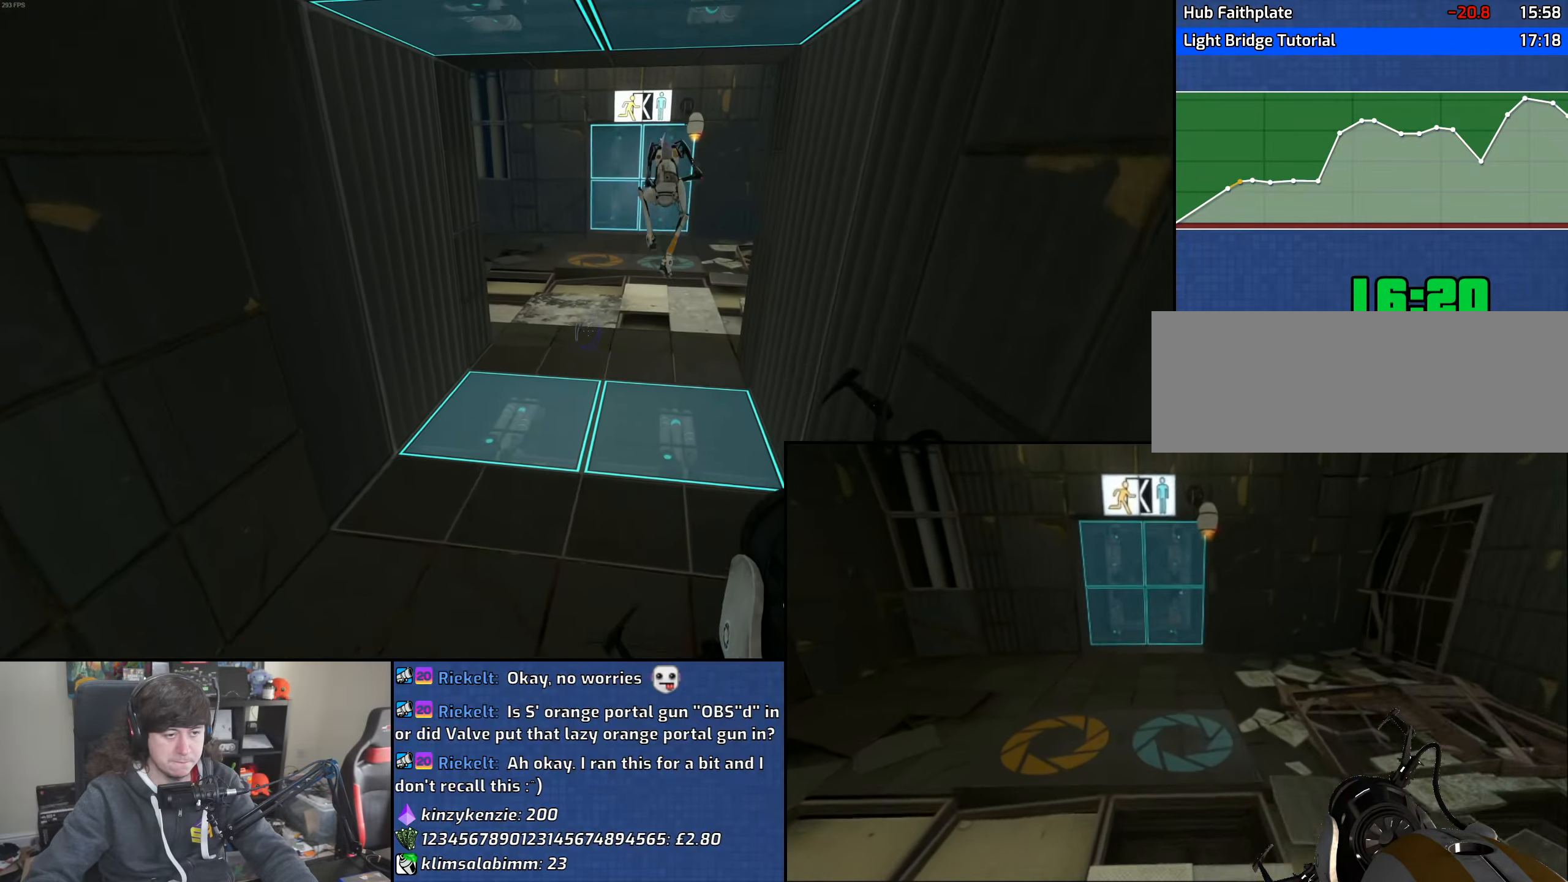
{"keys": ["d", "w"], "mouse": [], "events": [[16, "a", "up"], [33, "d", "down"], [116, "w", "down"], [150, "d", "up"], [366, "d", "down"]]}
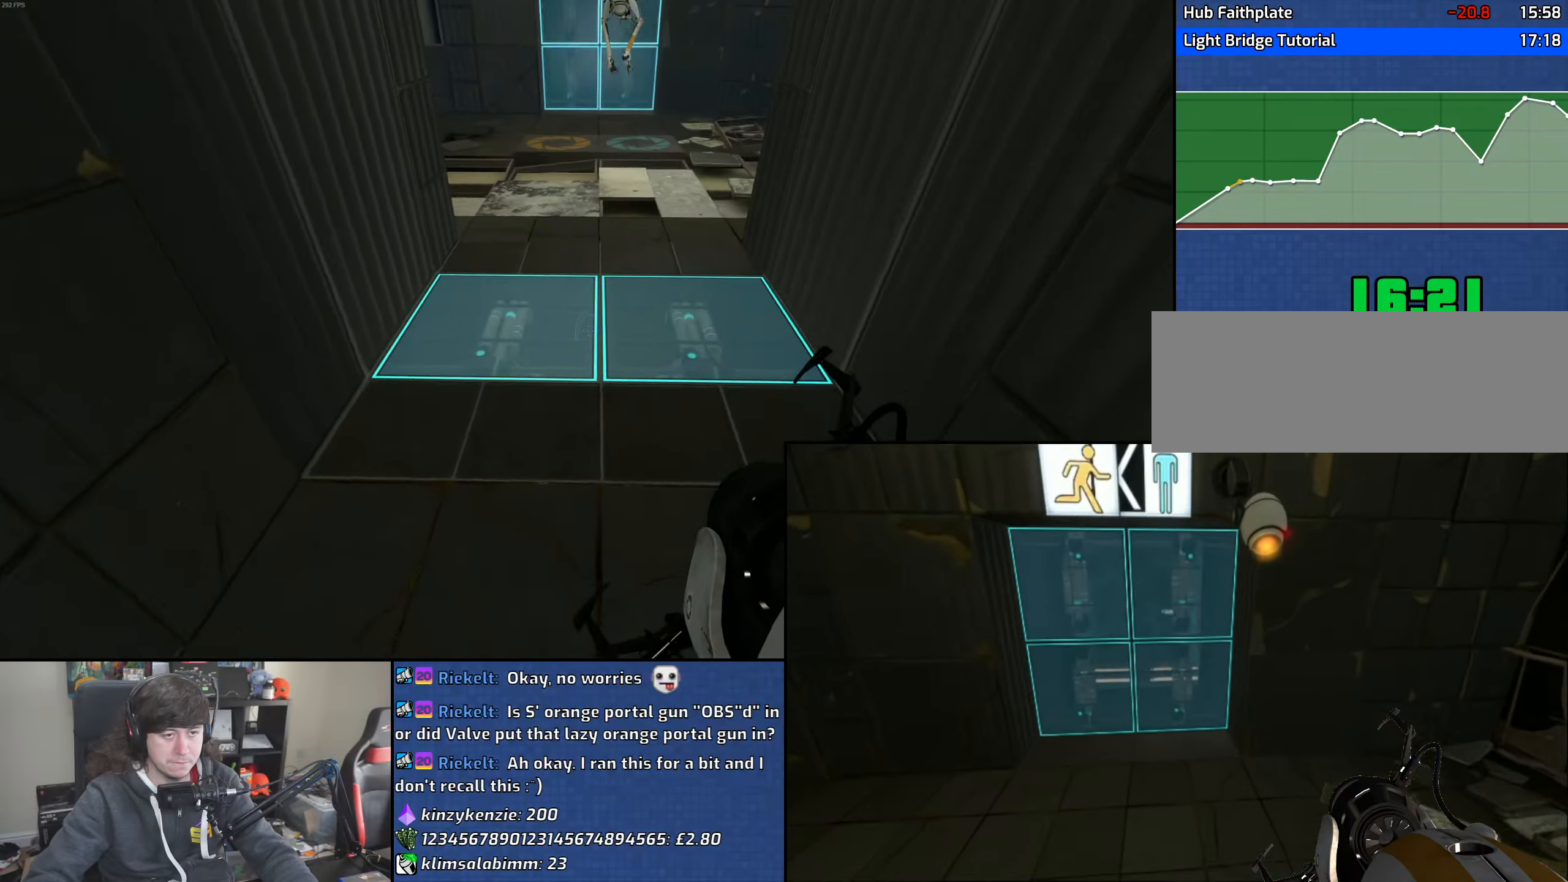
{"keys": ["a"], "mouse": [], "events": [[83, "d", "up"], [116, "a", "down"], [166, "mouse_wheel", "down"], [266, "w", "up"], [450, "mouse_wheel", "up"]]}
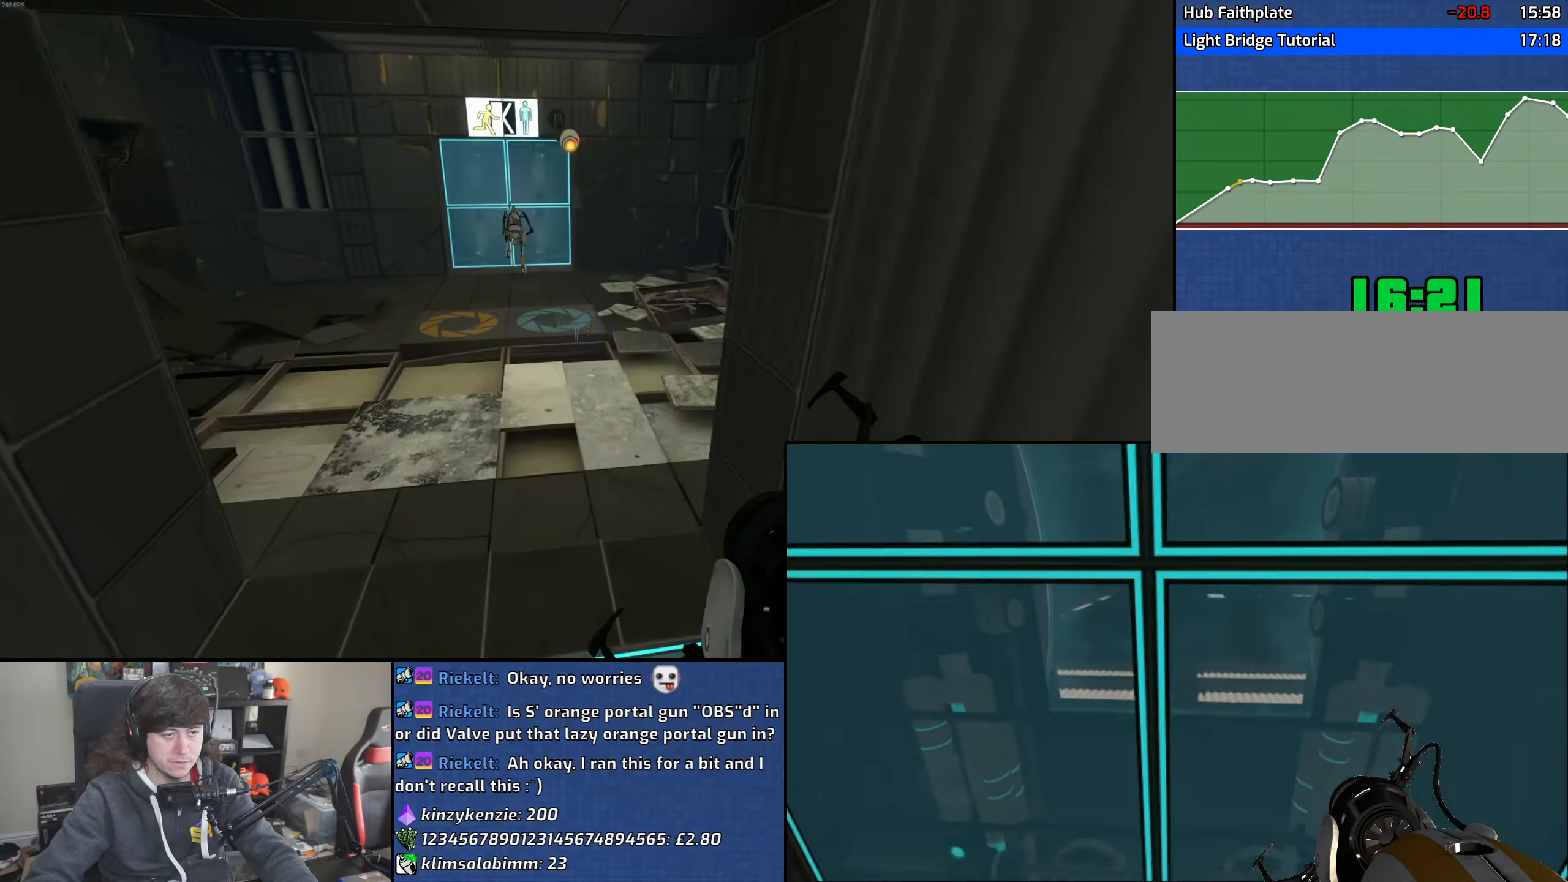
{"keys": ["d"], "mouse": ["wheel"], "events": [[283, "d", "down"], [316, "a", "up"], [433, "mouse_wheel", "down"]]}
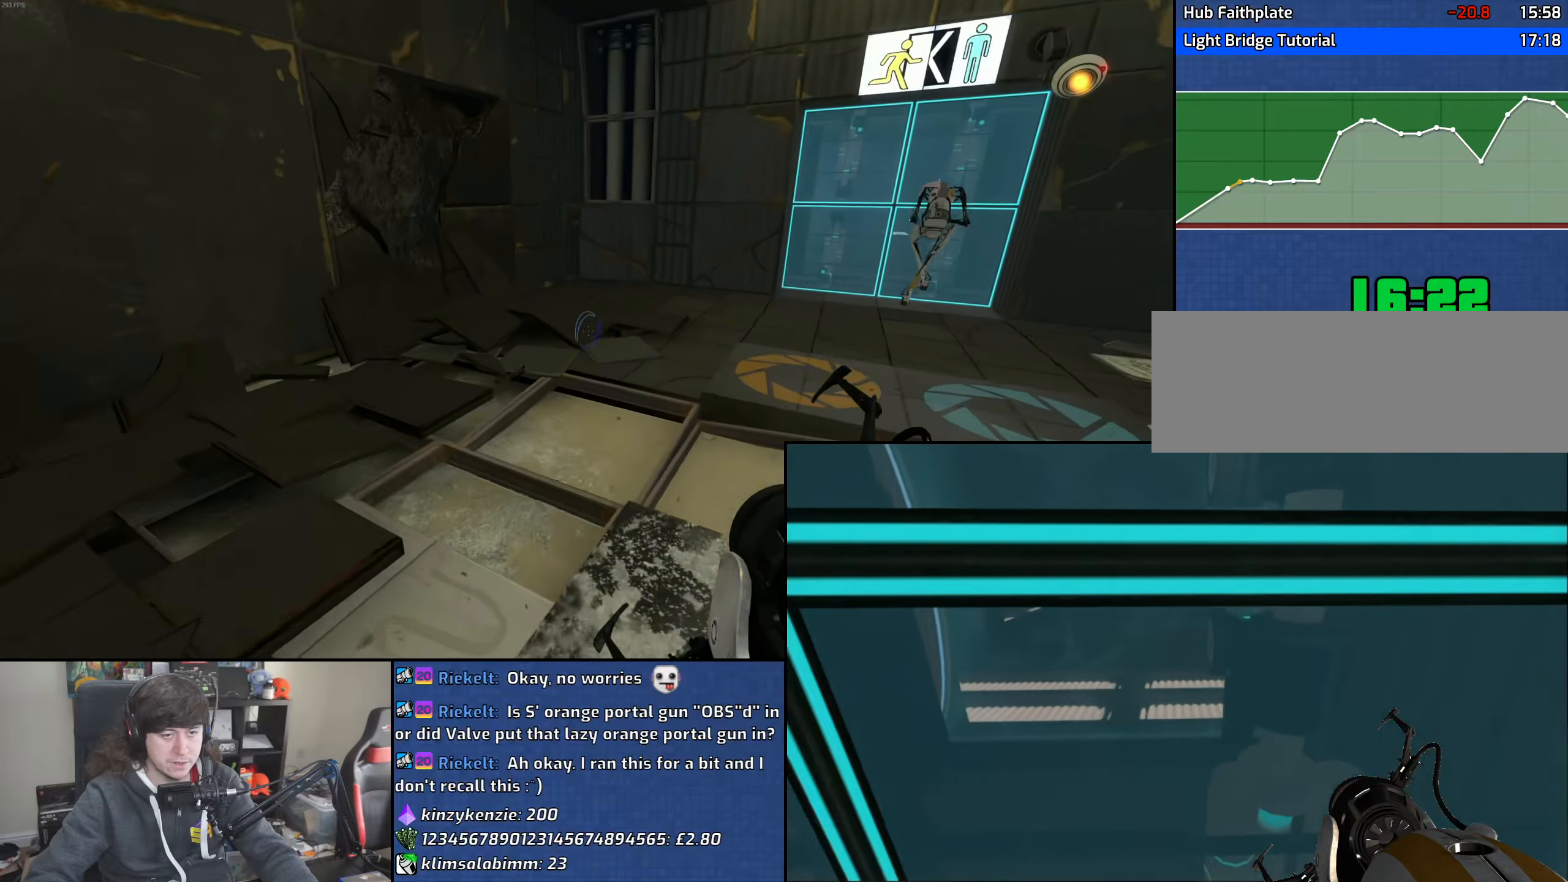
{"keys": ["d"], "mouse": [], "events": [[200, "mouse_wheel", "up"]]}
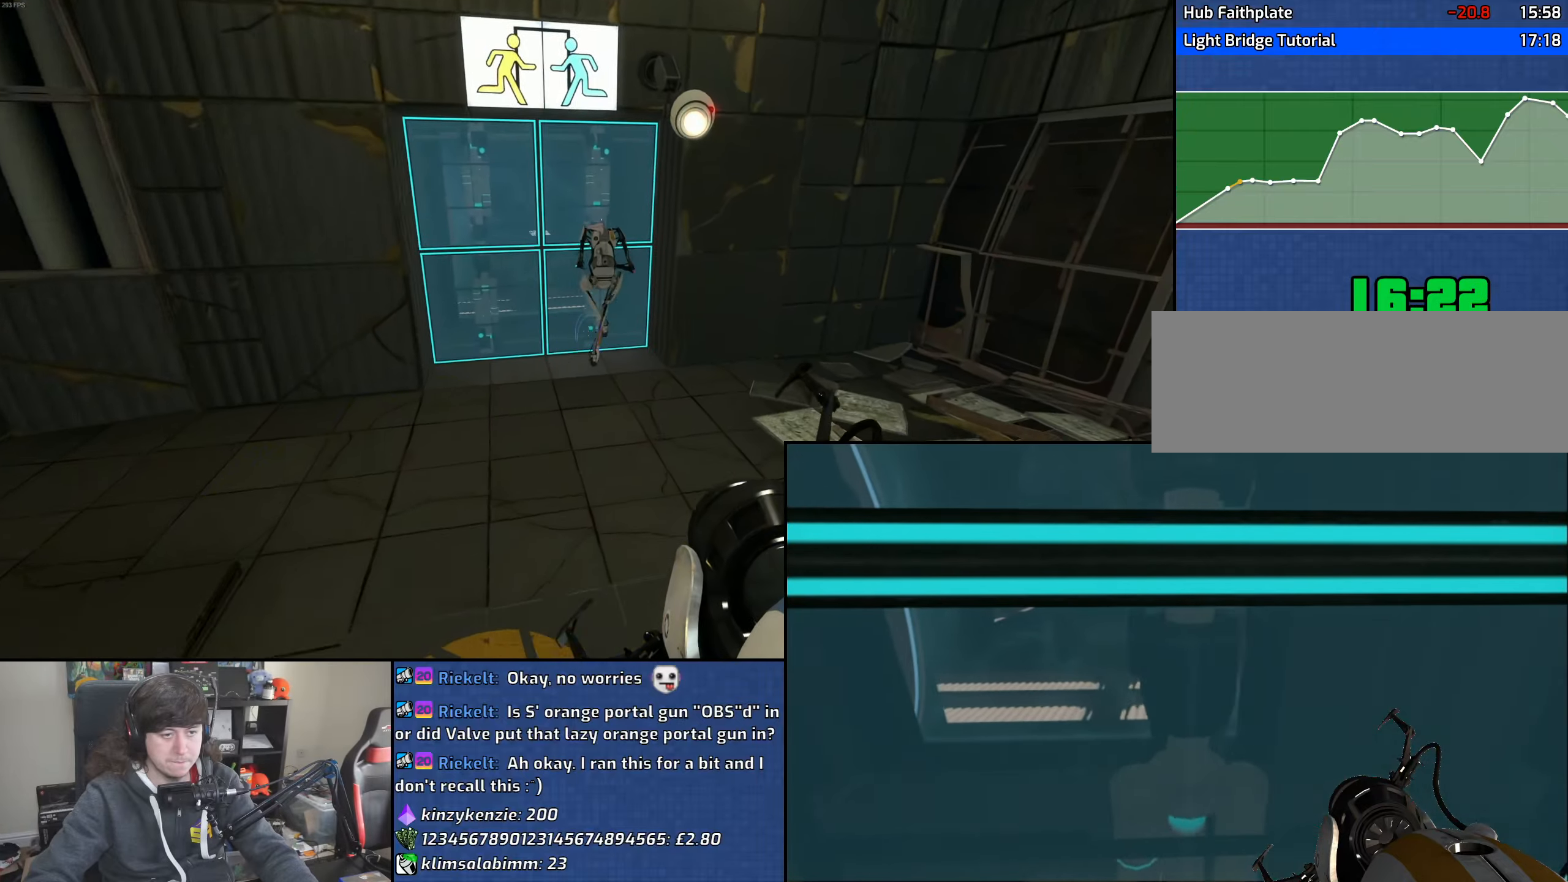
{"keys": ["a"], "mouse": [], "events": [[16, "a", "down"], [33, "d", "up"], [150, "mouse_wheel", "down"], [483, "mouse_wheel", "up"]]}
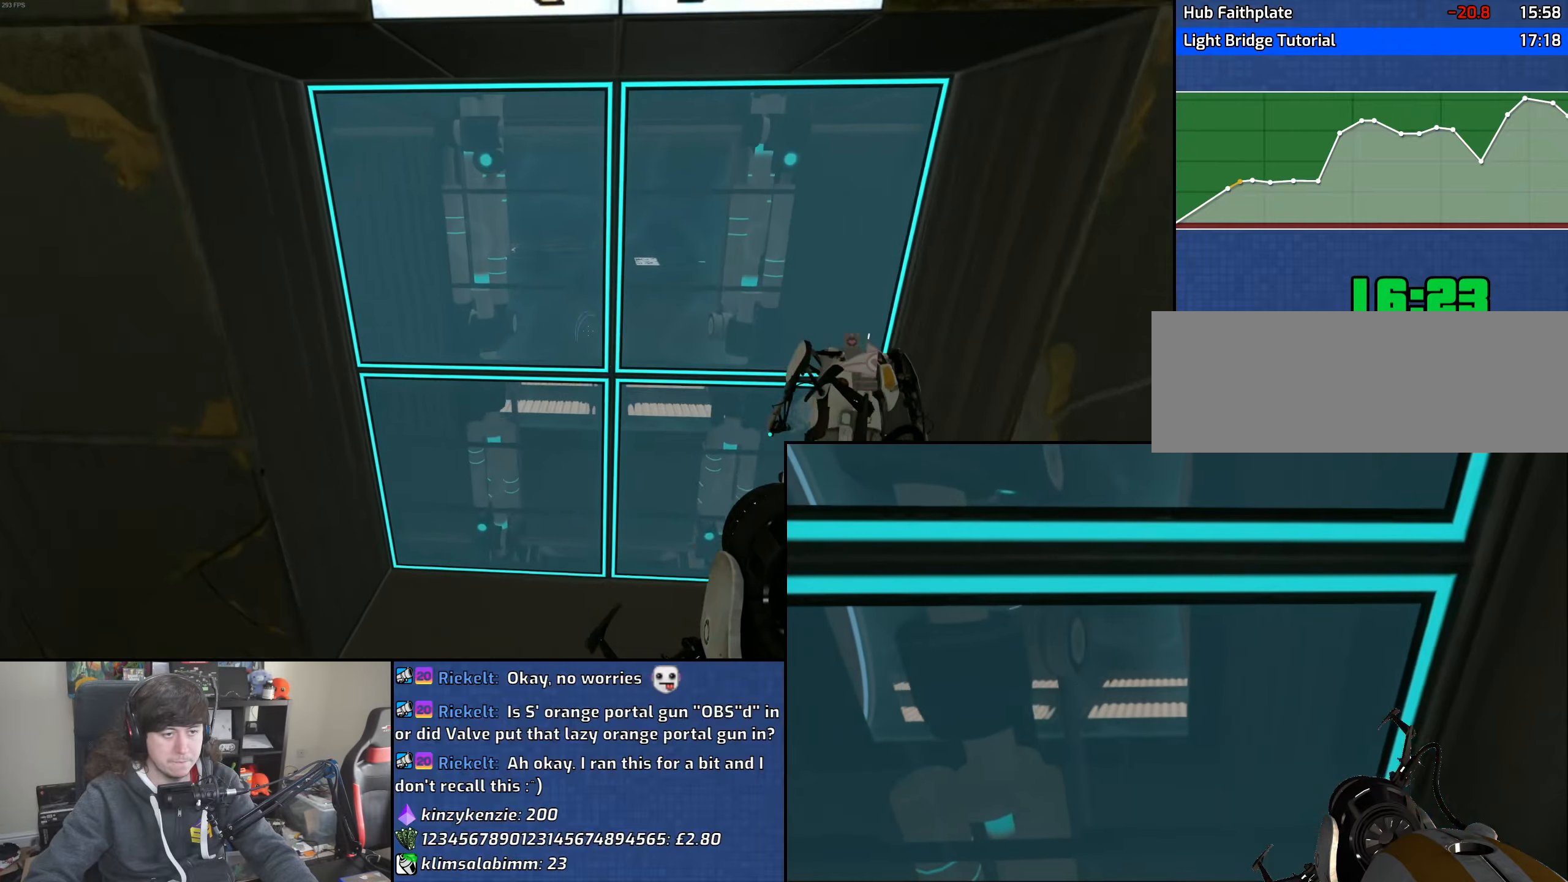
{"keys": ["w"], "mouse": [], "events": [[100, "w", "down"], [500, "a", "up"]]}
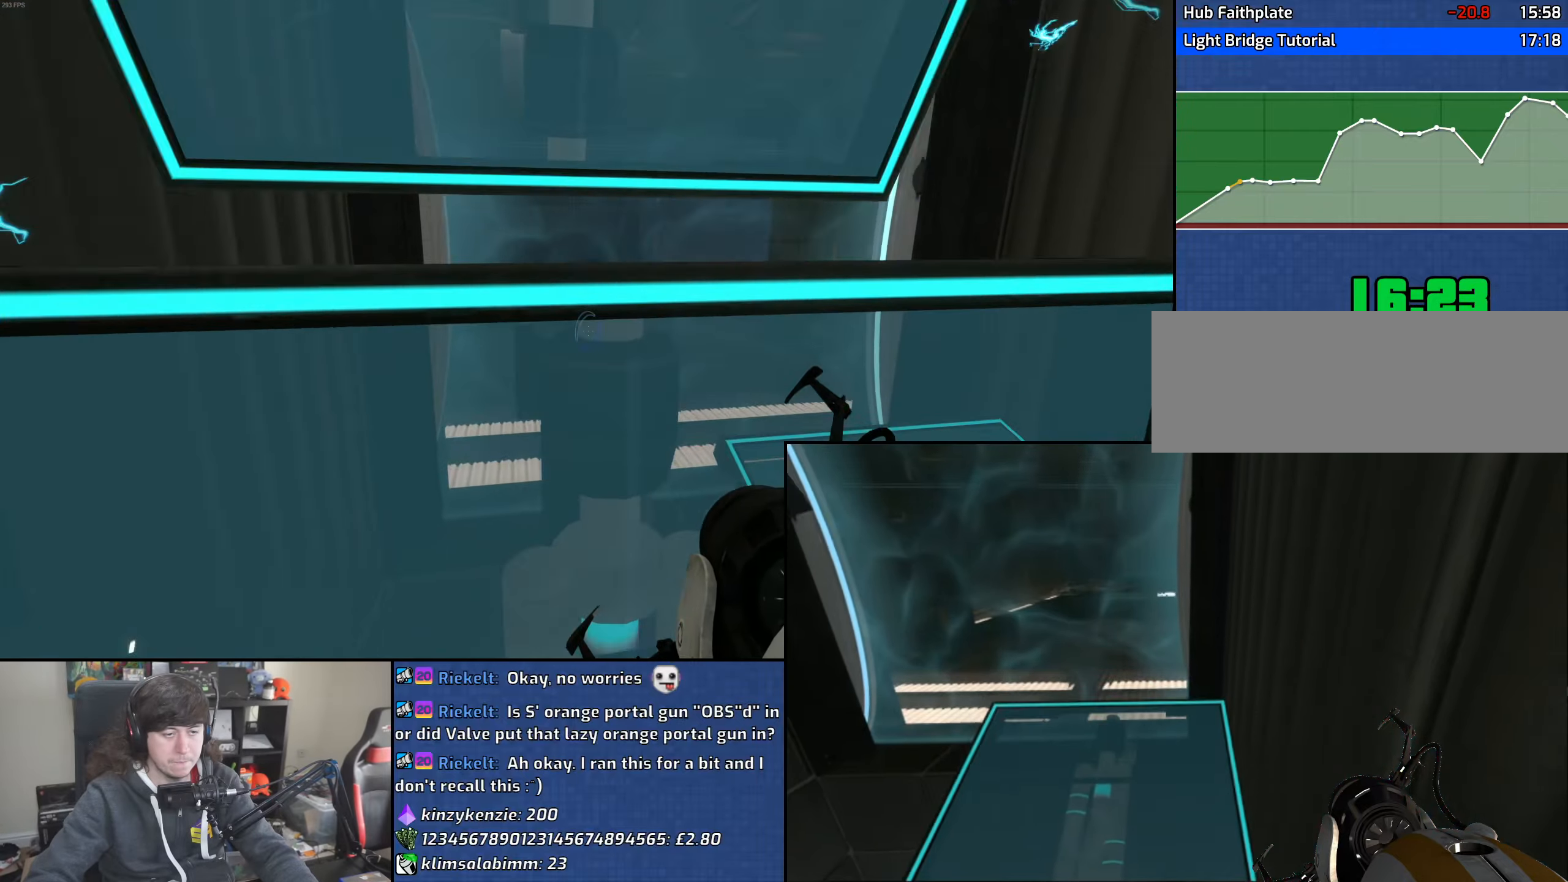
{"keys": ["a", "w"], "mouse": [], "events": [[150, "a", "down"]]}
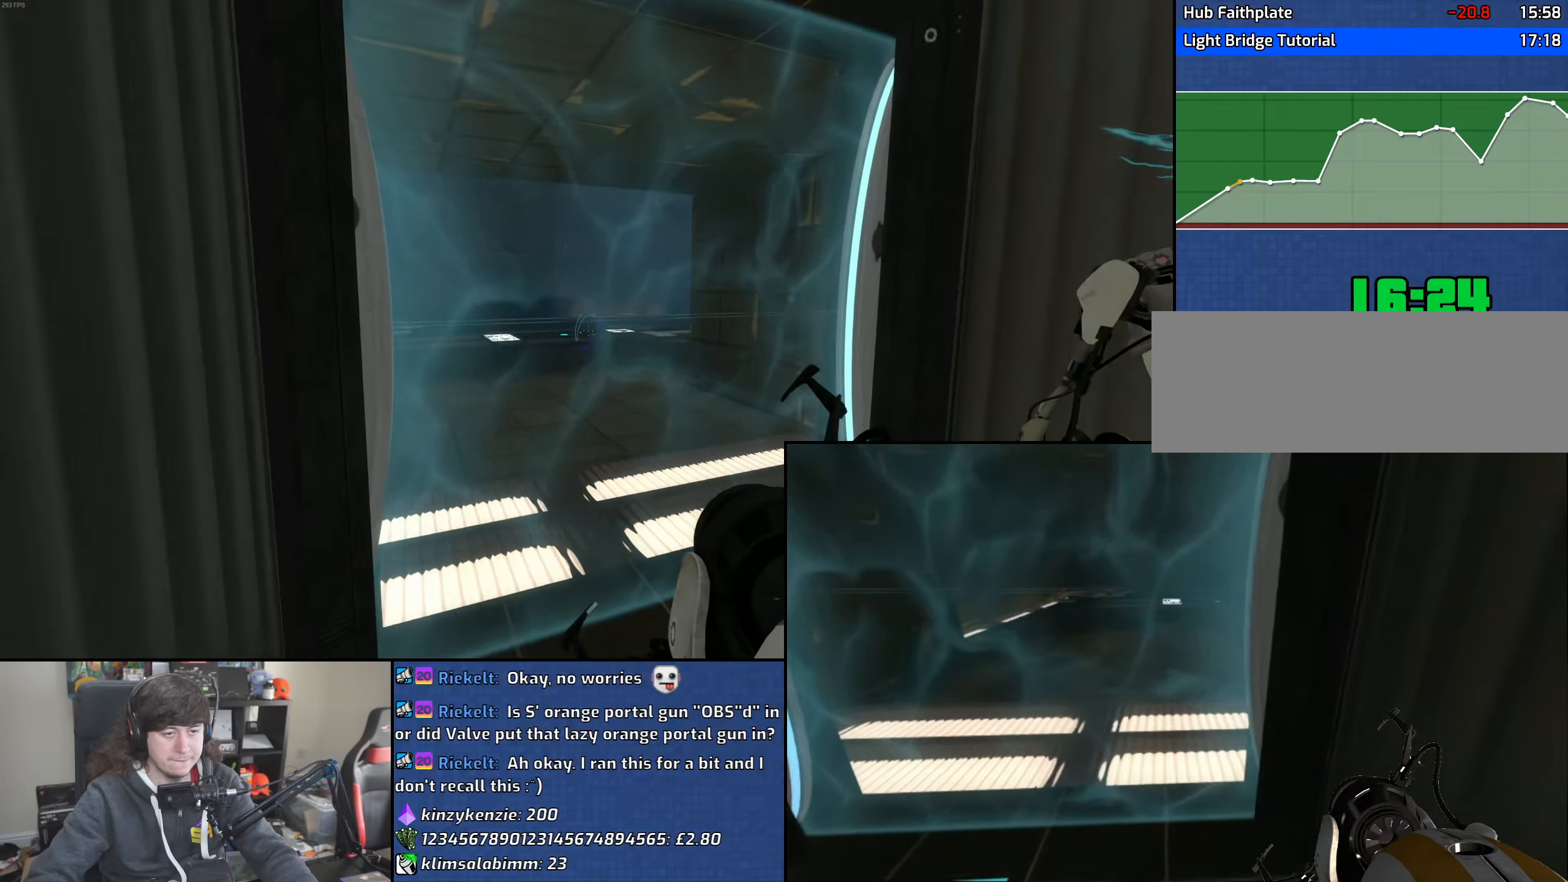
{"keys": ["a", "w"], "mouse": [], "events": [[33, "a", "up"], [133, "d", "down"], [250, "a", "down"], [250, "d", "up"]]}
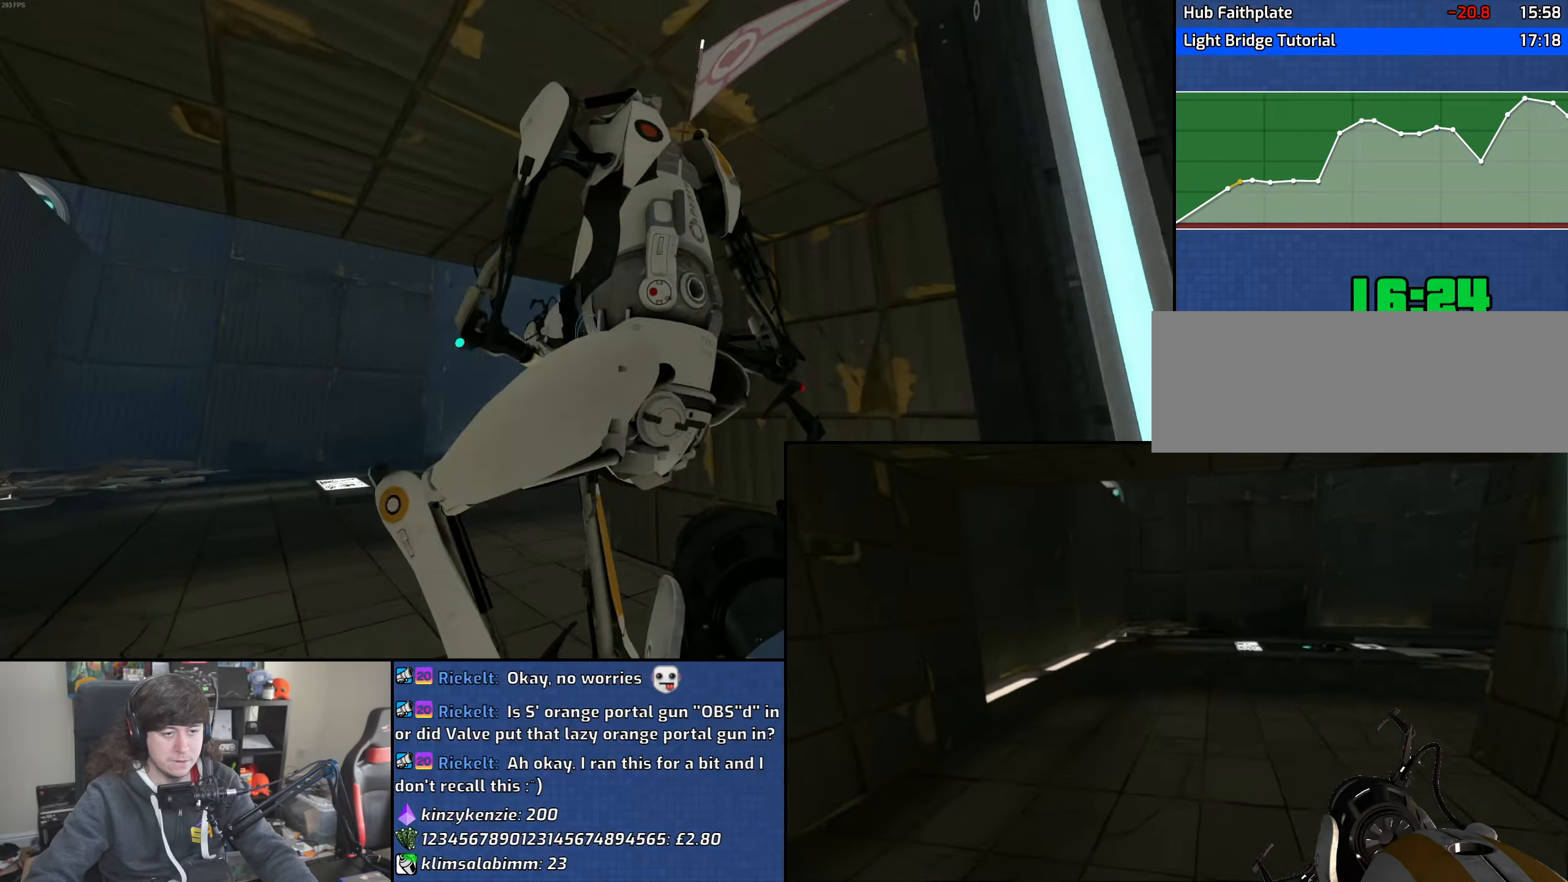
{"keys": ["a", "w"], "mouse": [], "events": []}
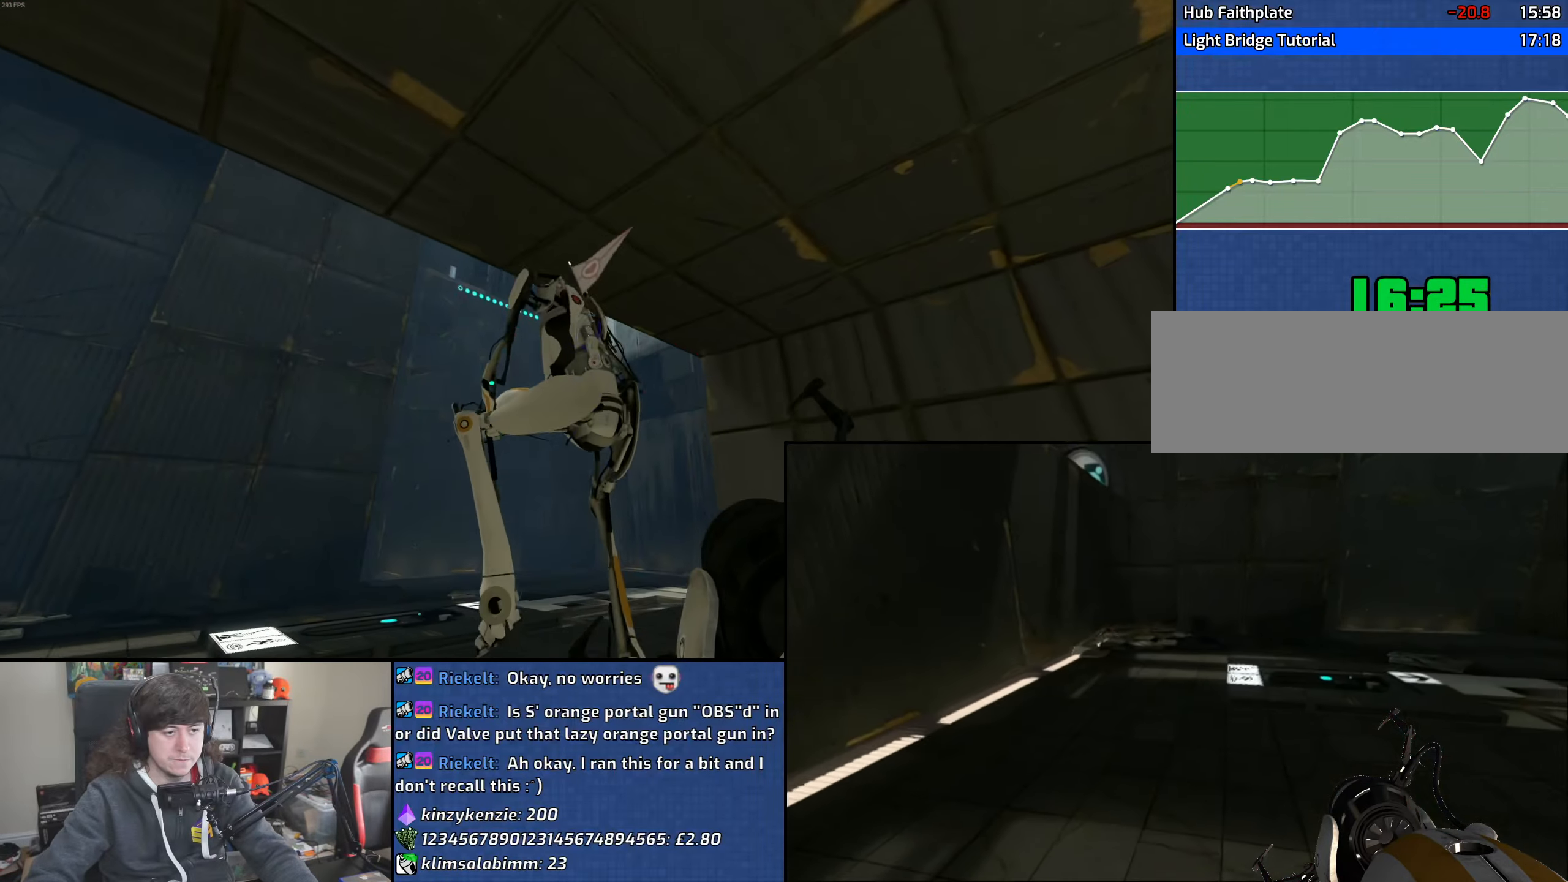
{"keys": ["w"], "mouse": [], "events": [[316, "a", "up"]]}
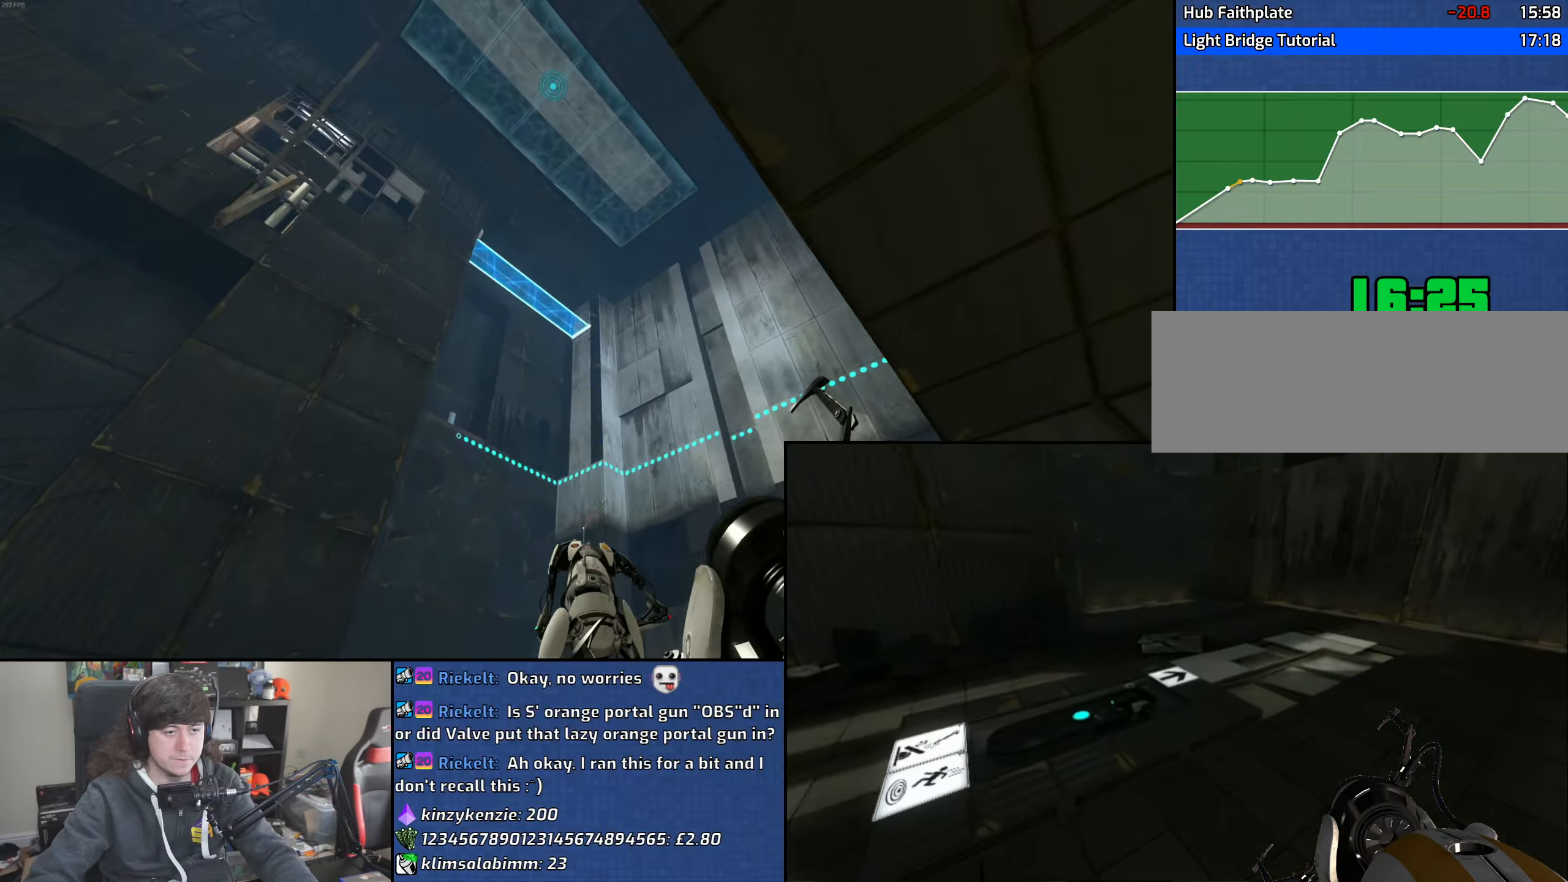
{"keys": [], "mouse": [], "events": [[16, "w", "up"], [133, "mouse_left", "down"], [233, "mouse_left", "up"]]}
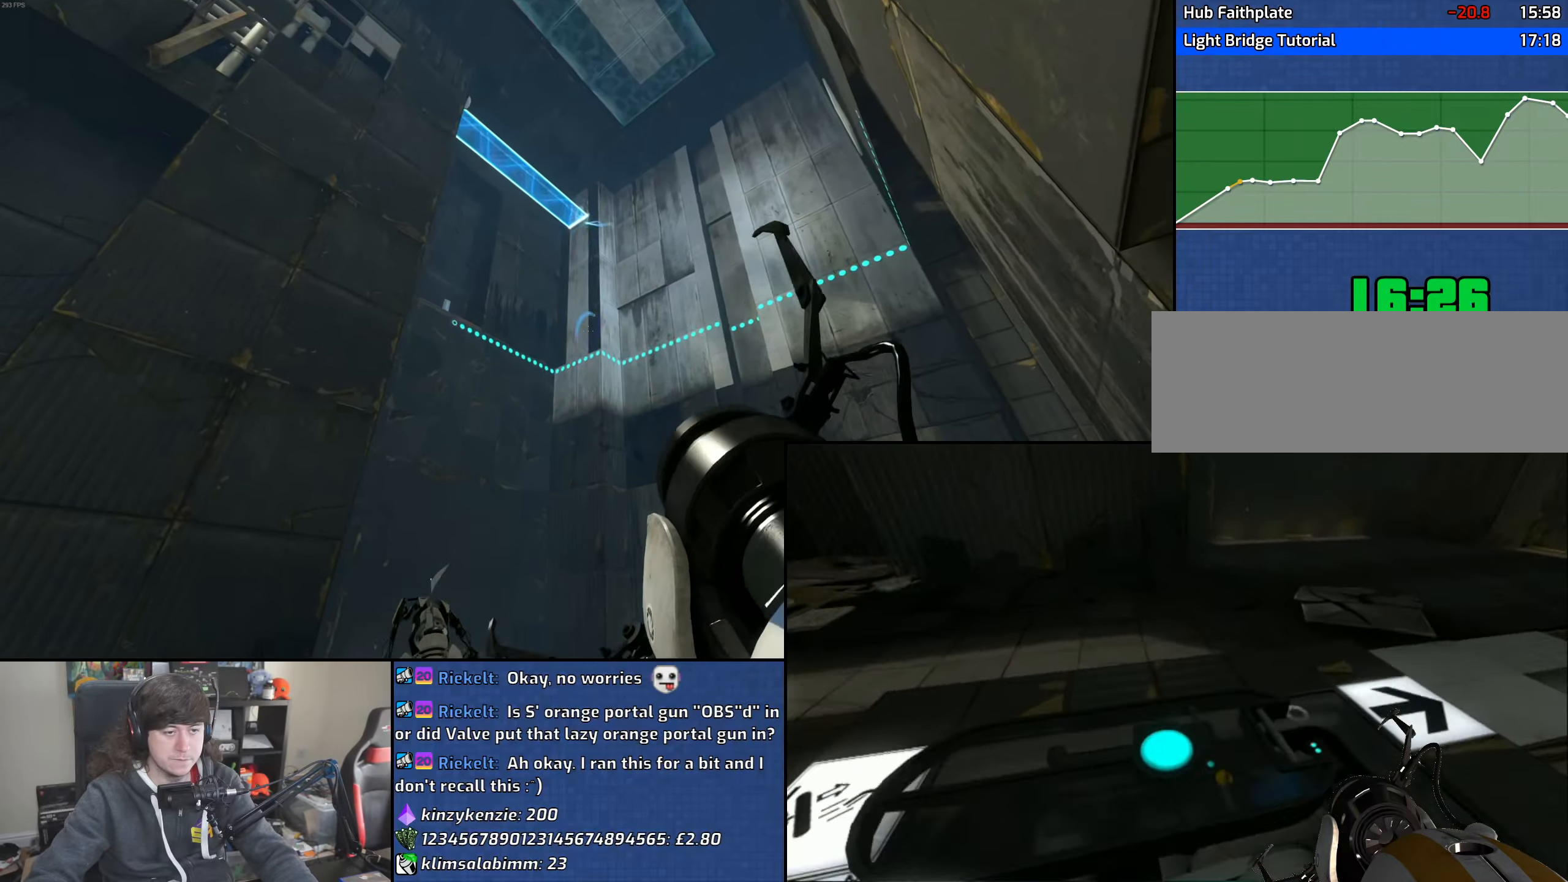
{"keys": [], "mouse": [], "events": [[83, "mouse_right", "down"], [150, "mouse_right", "up"]]}
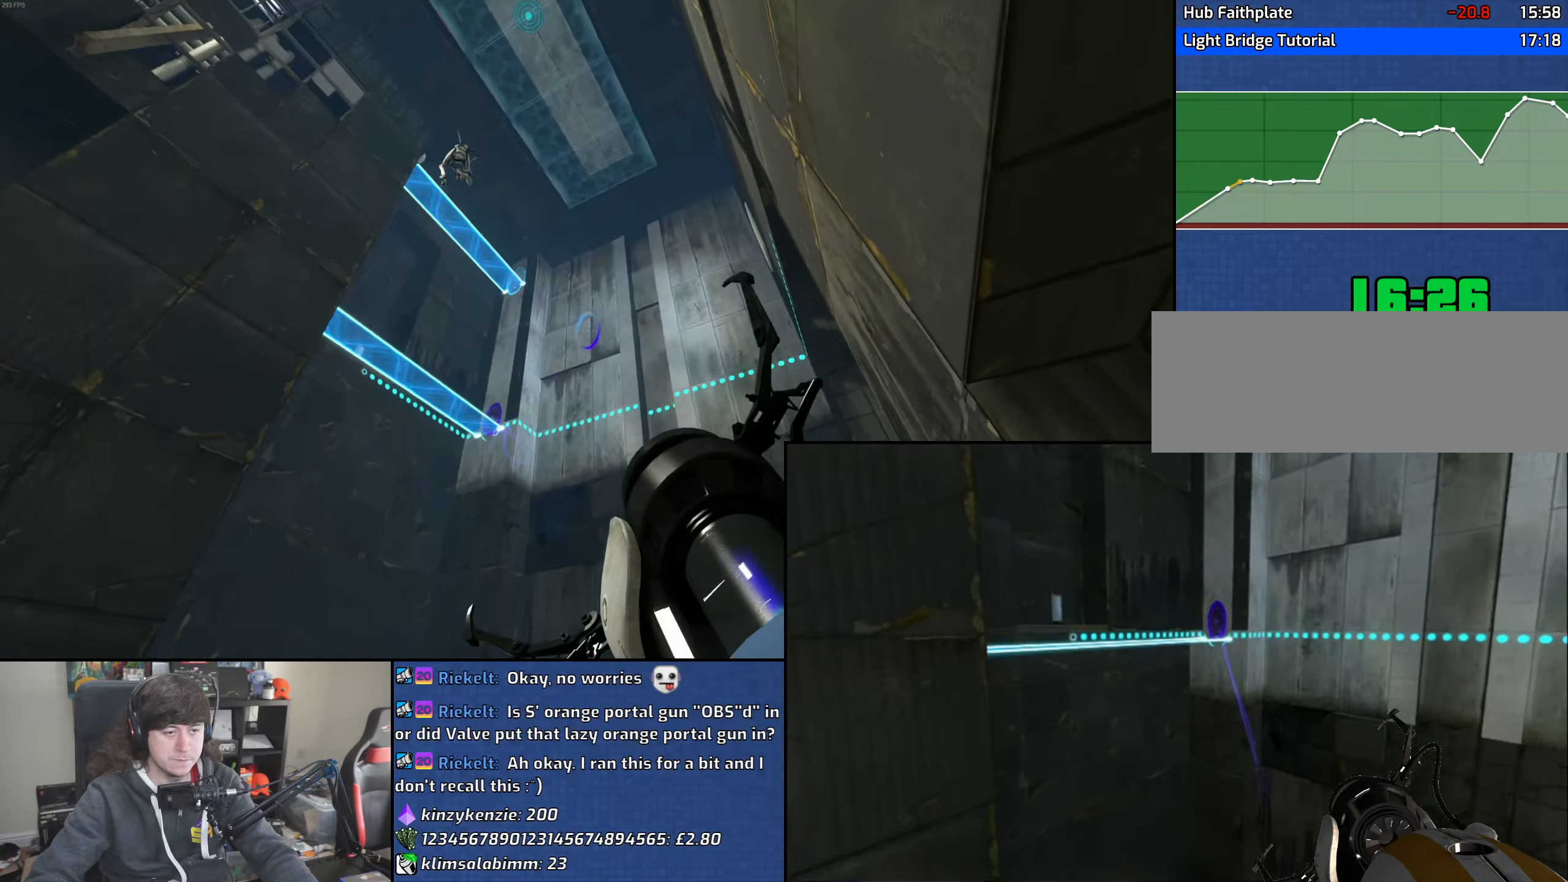
{"keys": [], "mouse": [], "events": []}
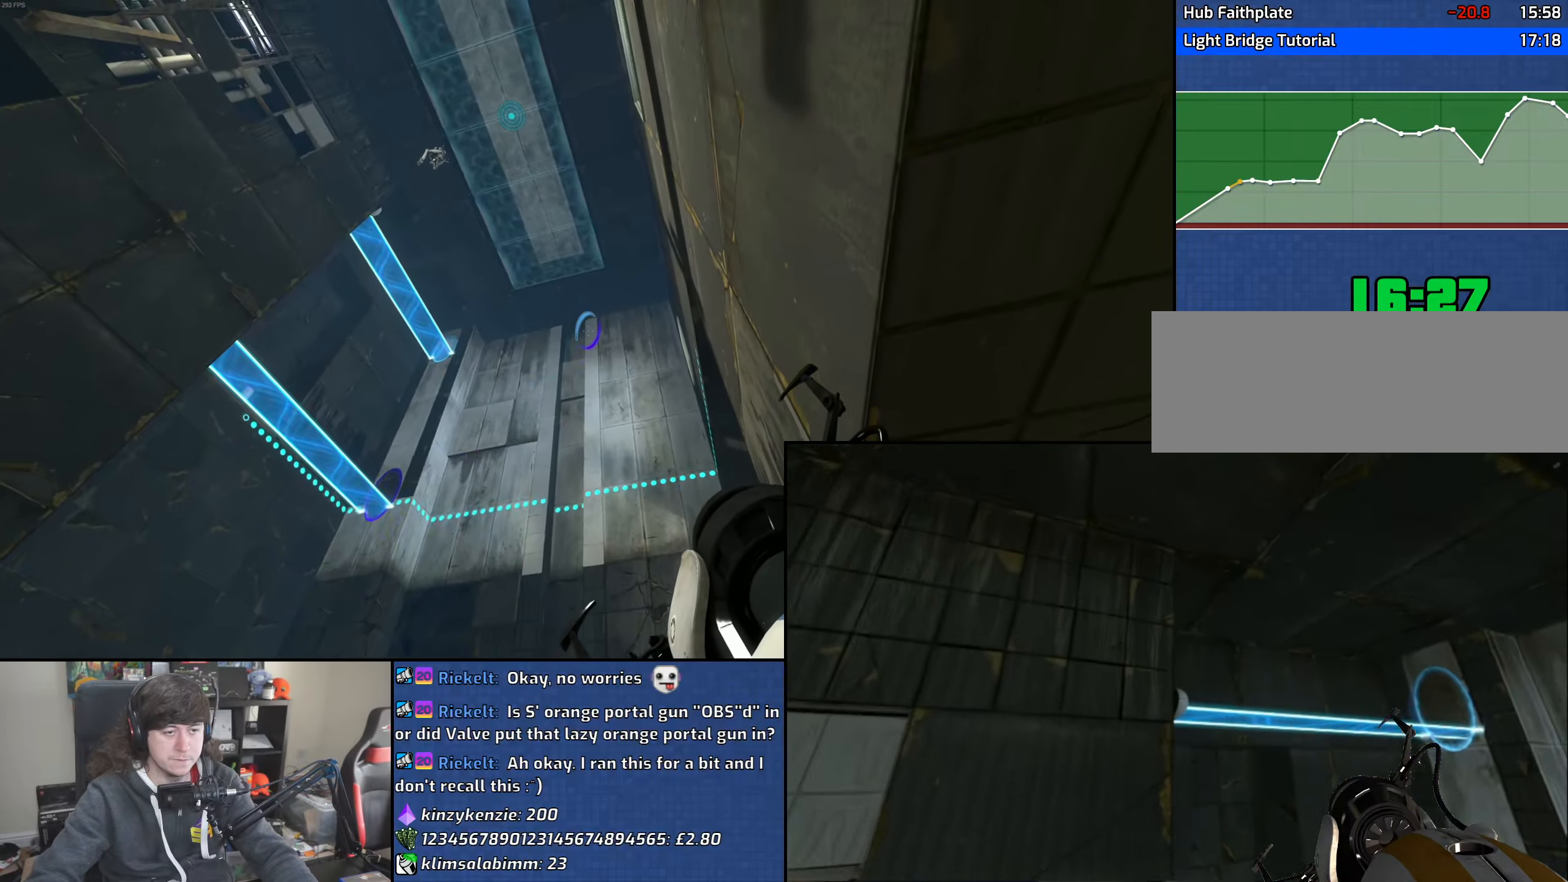
{"keys": [], "mouse": [], "events": []}
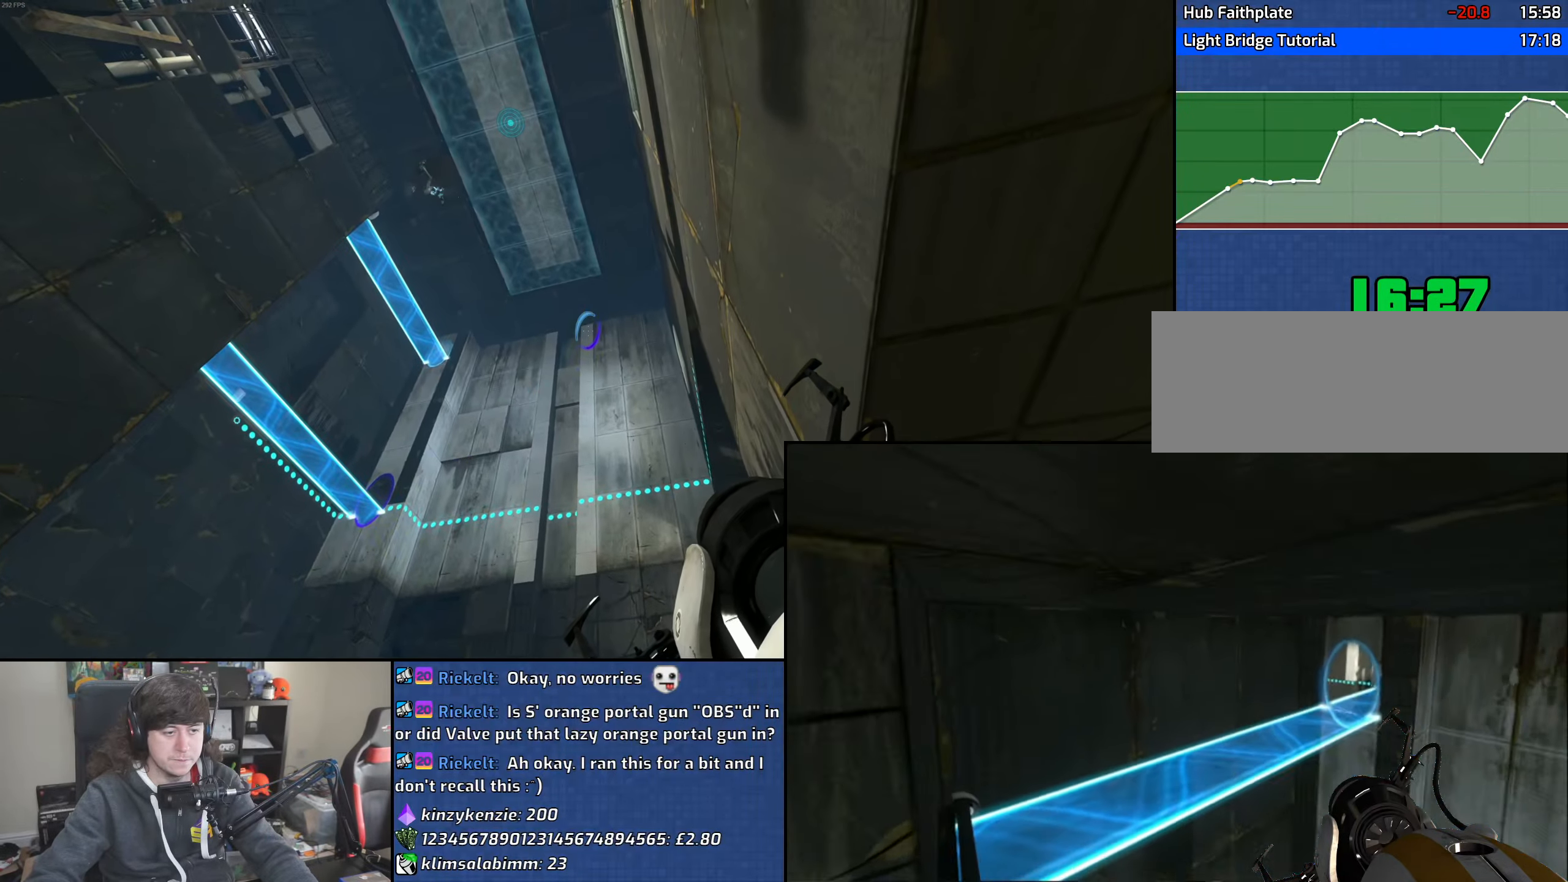
{"keys": [], "mouse": [], "events": []}
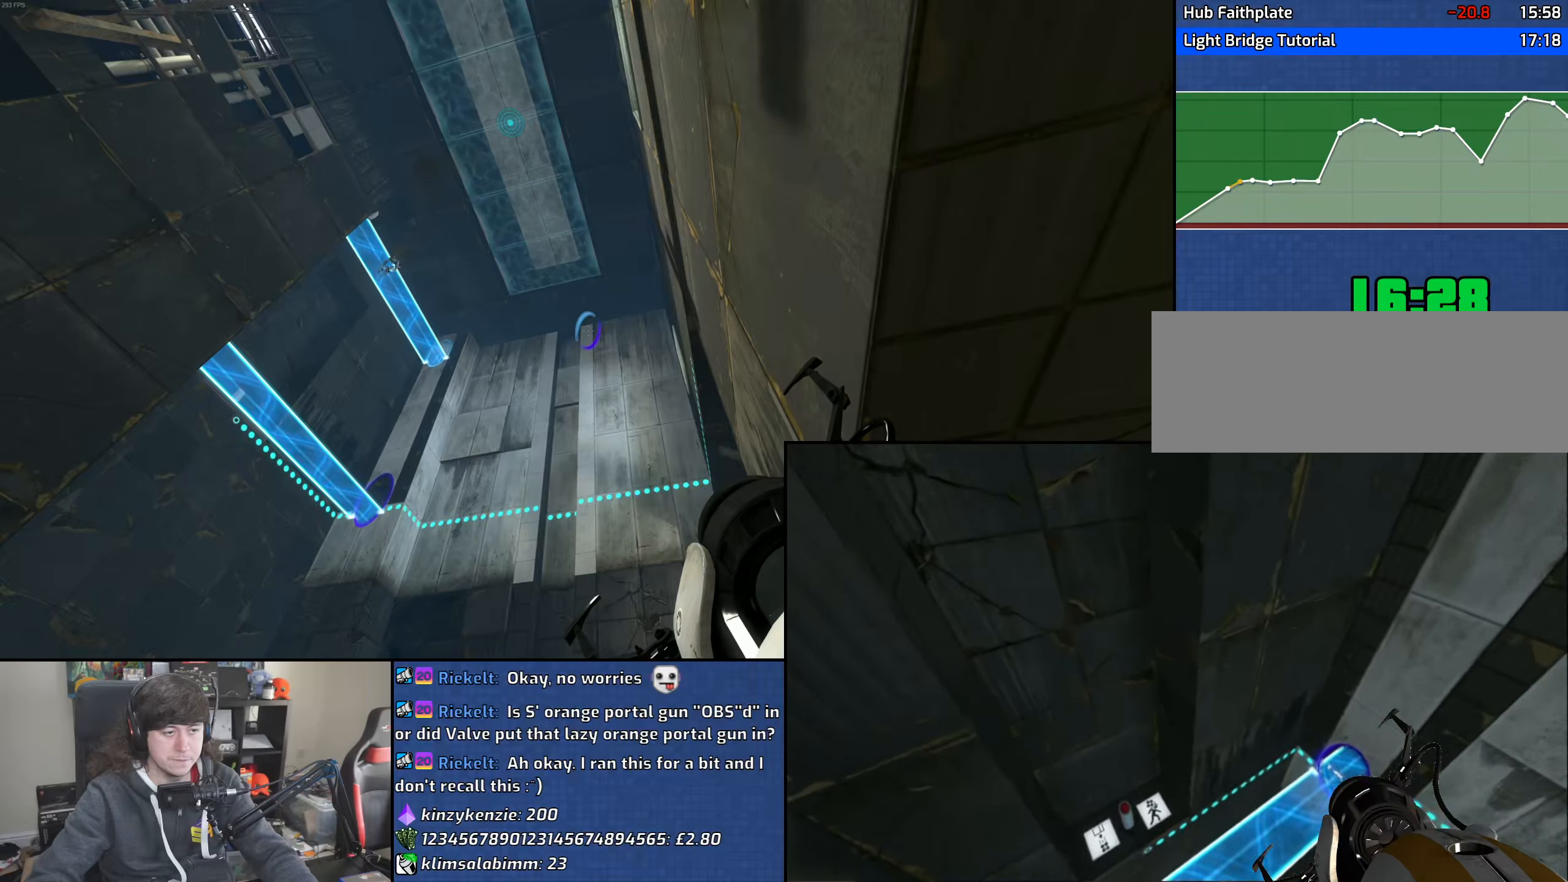
{"keys": [], "mouse": [], "events": []}
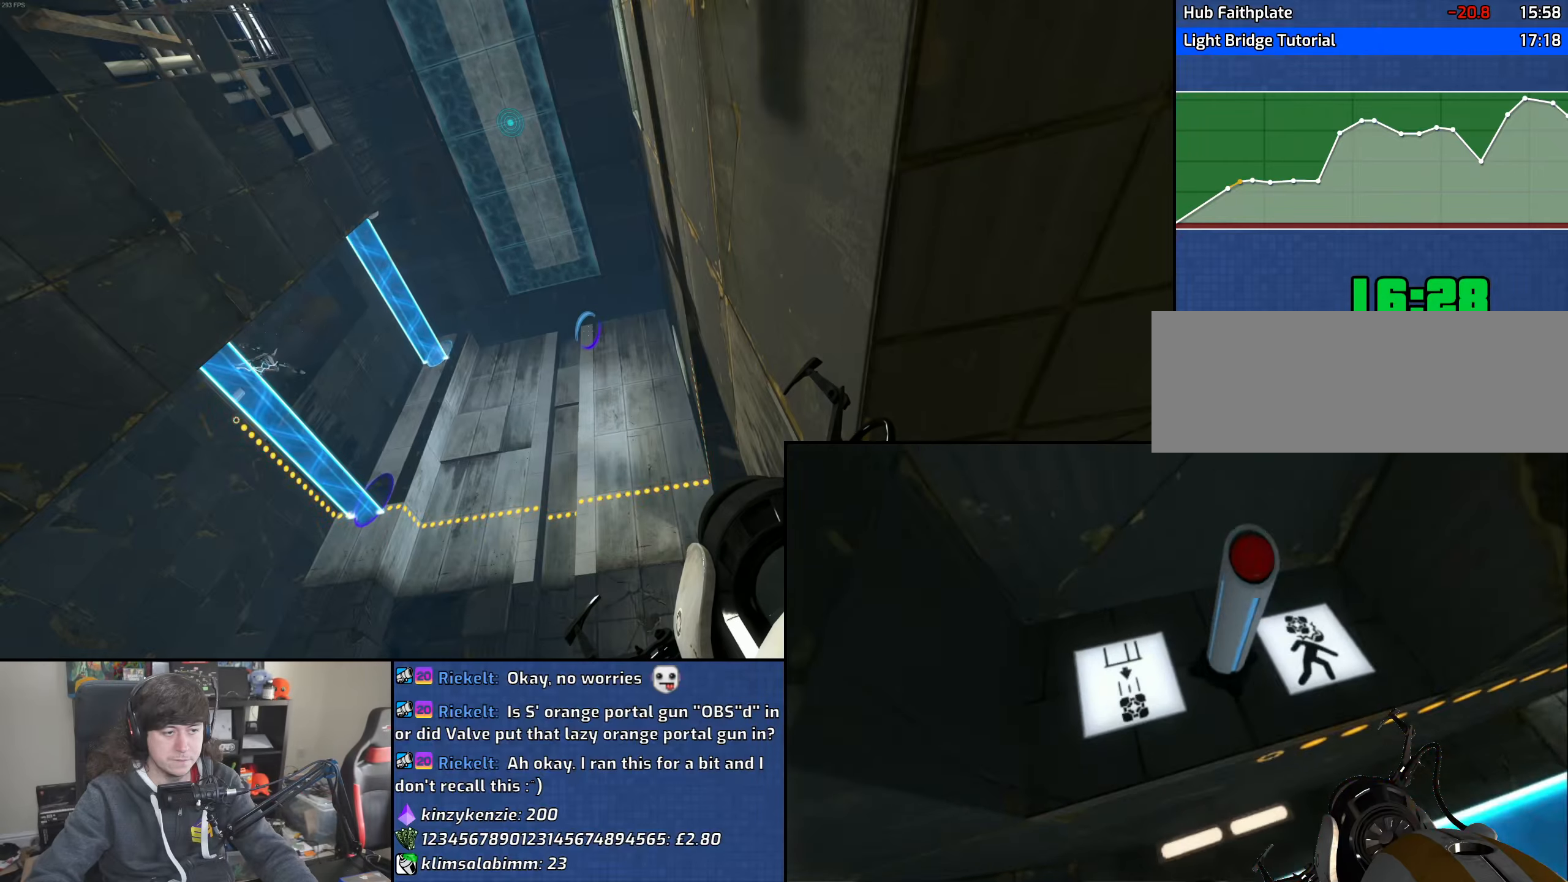
{"keys": ["w"], "mouse": [], "events": [[133, "w", "down"], [166, "mouse_right", "down"], [266, "mouse_right", "up"]]}
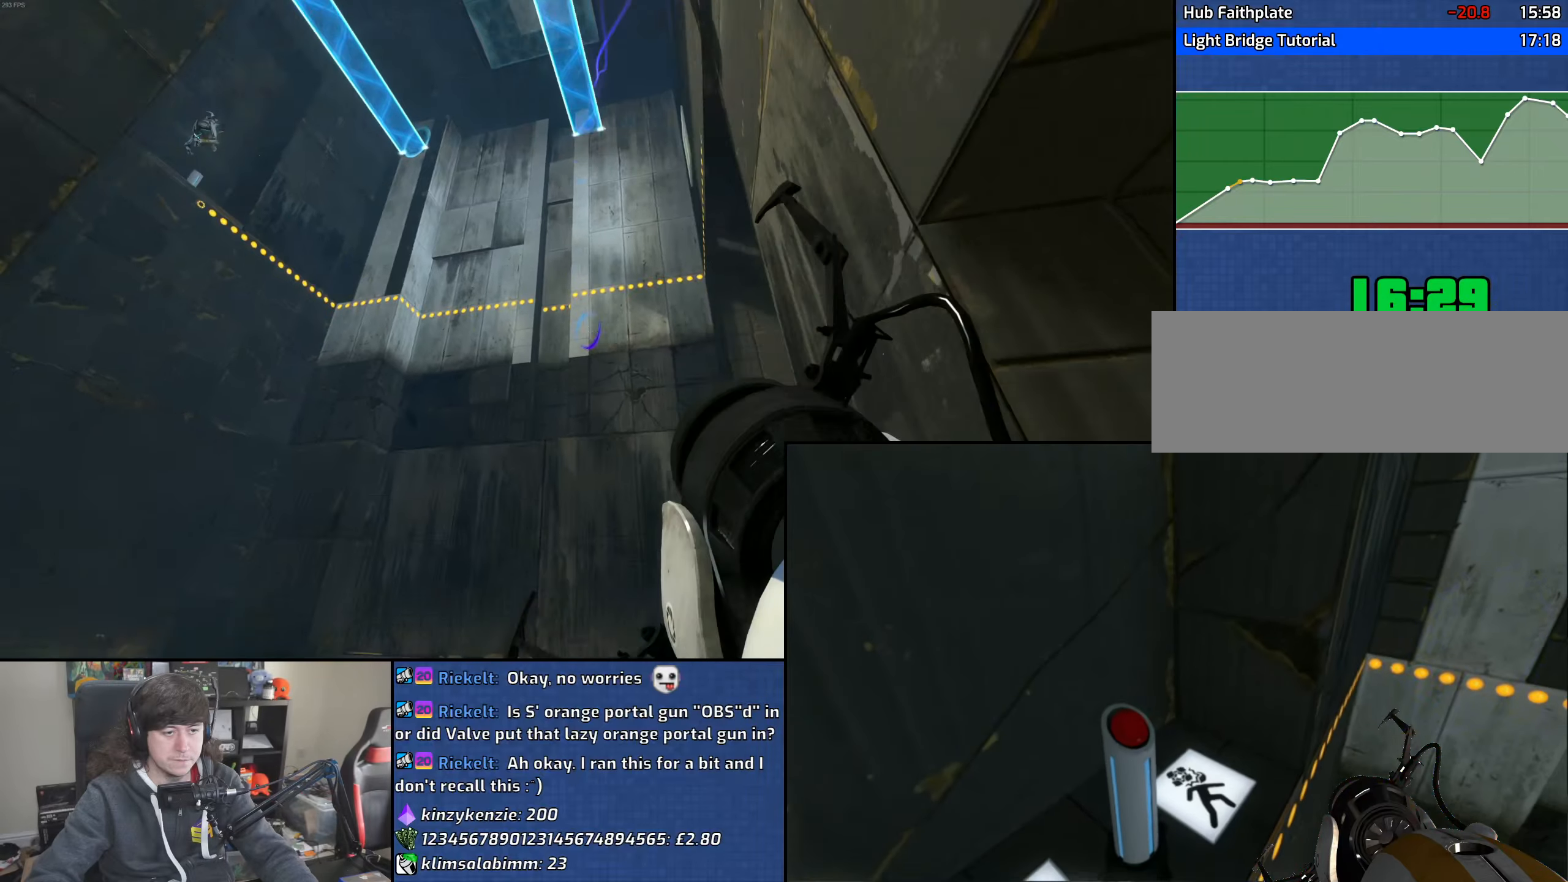
{"keys": ["a"], "mouse": [], "events": [[133, "d", "down"], [166, "mouse_wheel", "down"], [250, "w", "up"], [416, "mouse_wheel", "up"], [450, "a", "down"], [483, "d", "up"]]}
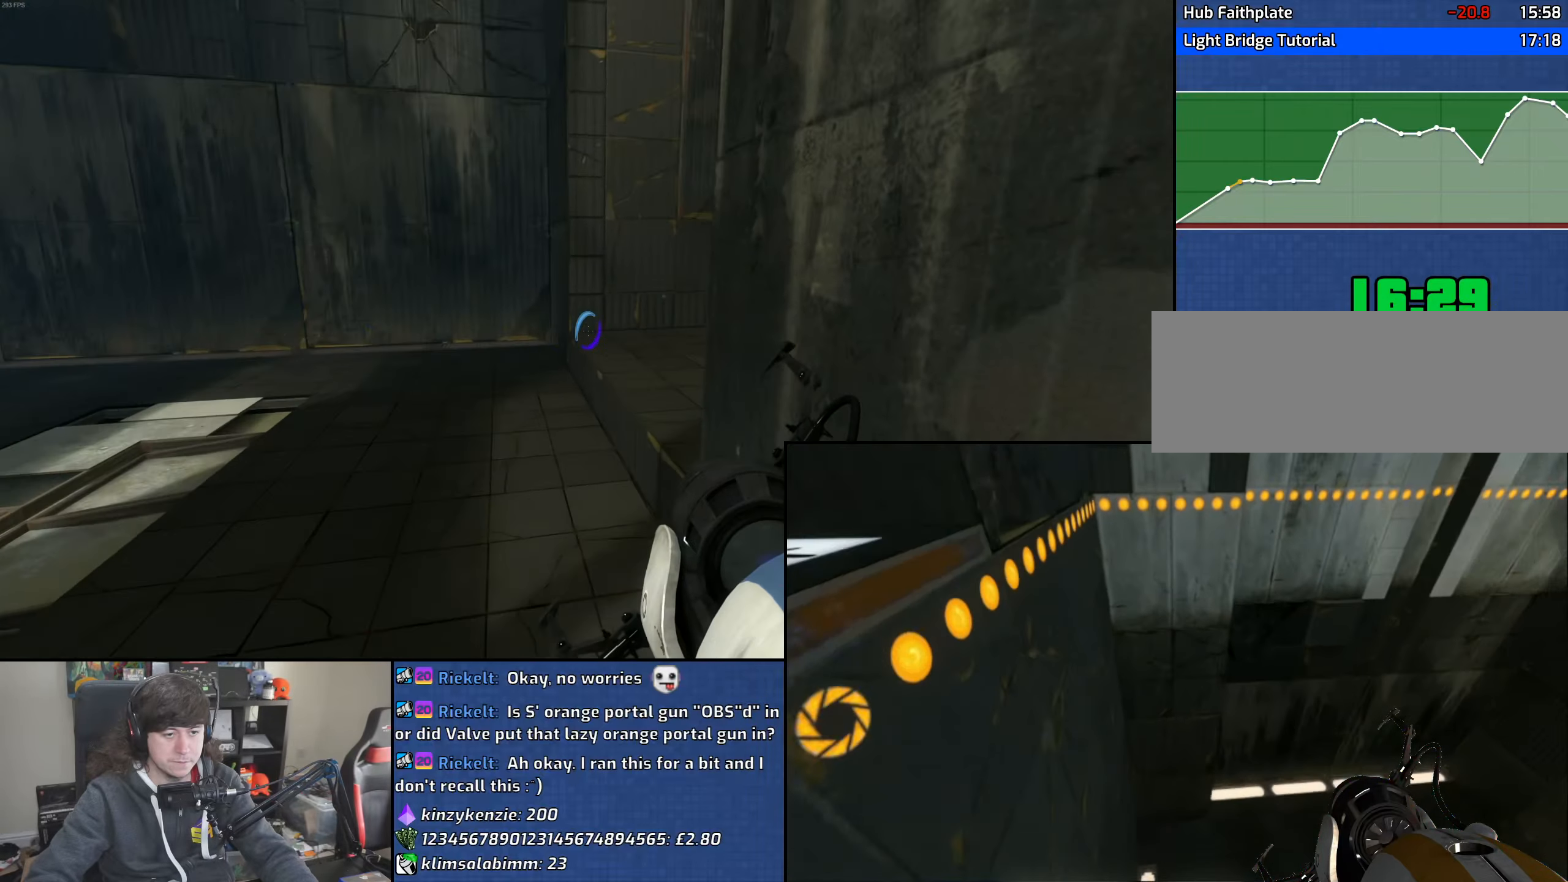
{"keys": ["d"], "mouse": ["wheel"], "events": [[100, "d", "down"], [133, "a", "up"], [433, "mouse_wheel", "down"]]}
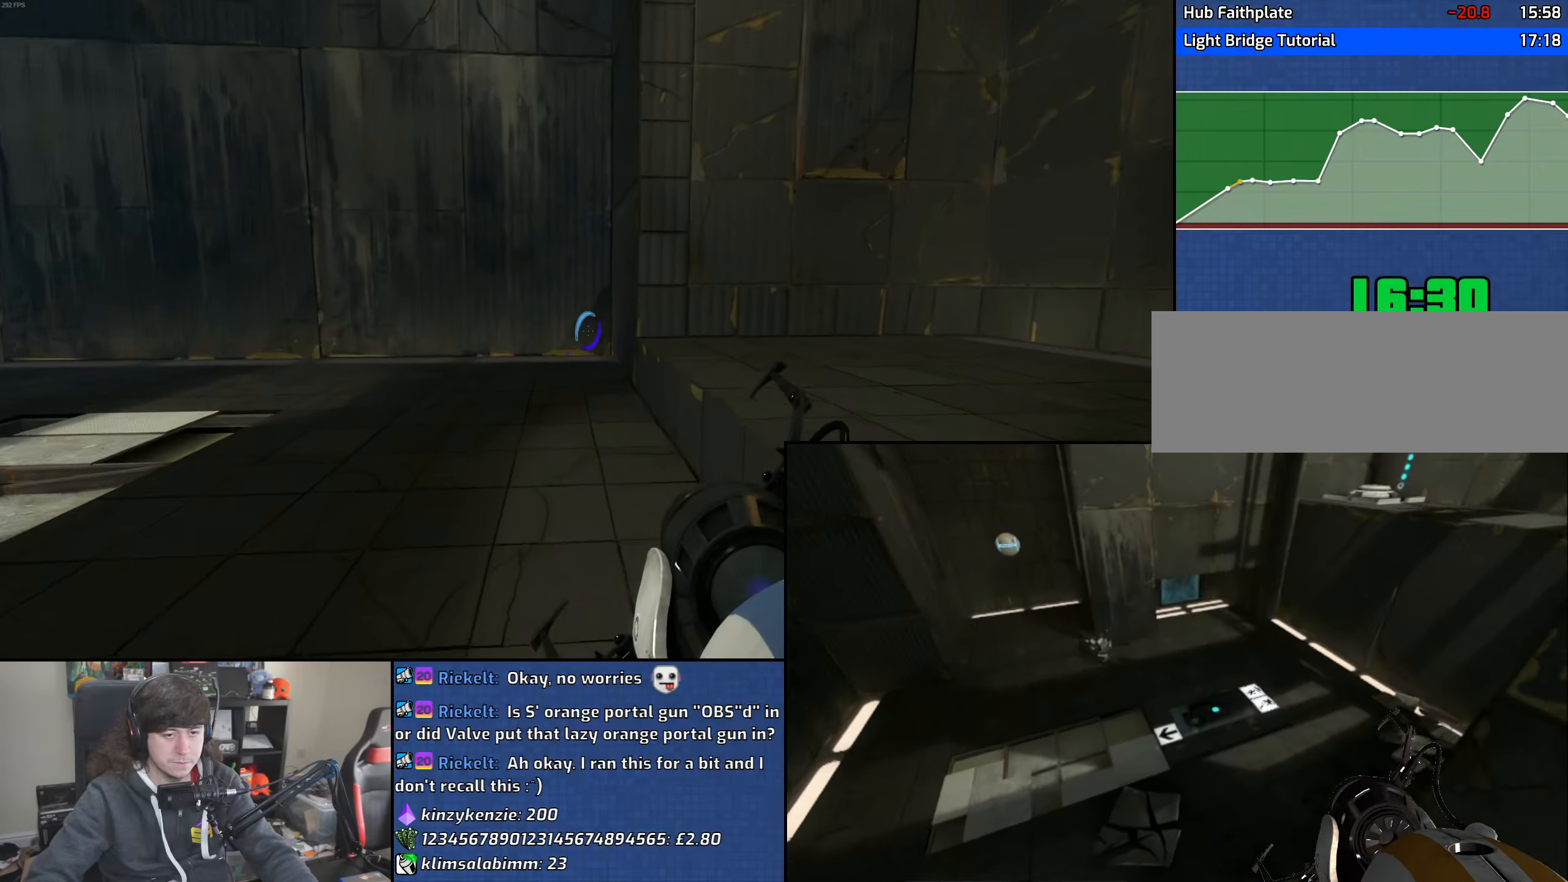
{"keys": ["a", "w"], "mouse": [], "events": [[216, "mouse_wheel", "up"], [366, "w", "down"], [416, "d", "up"], [500, "a", "down"]]}
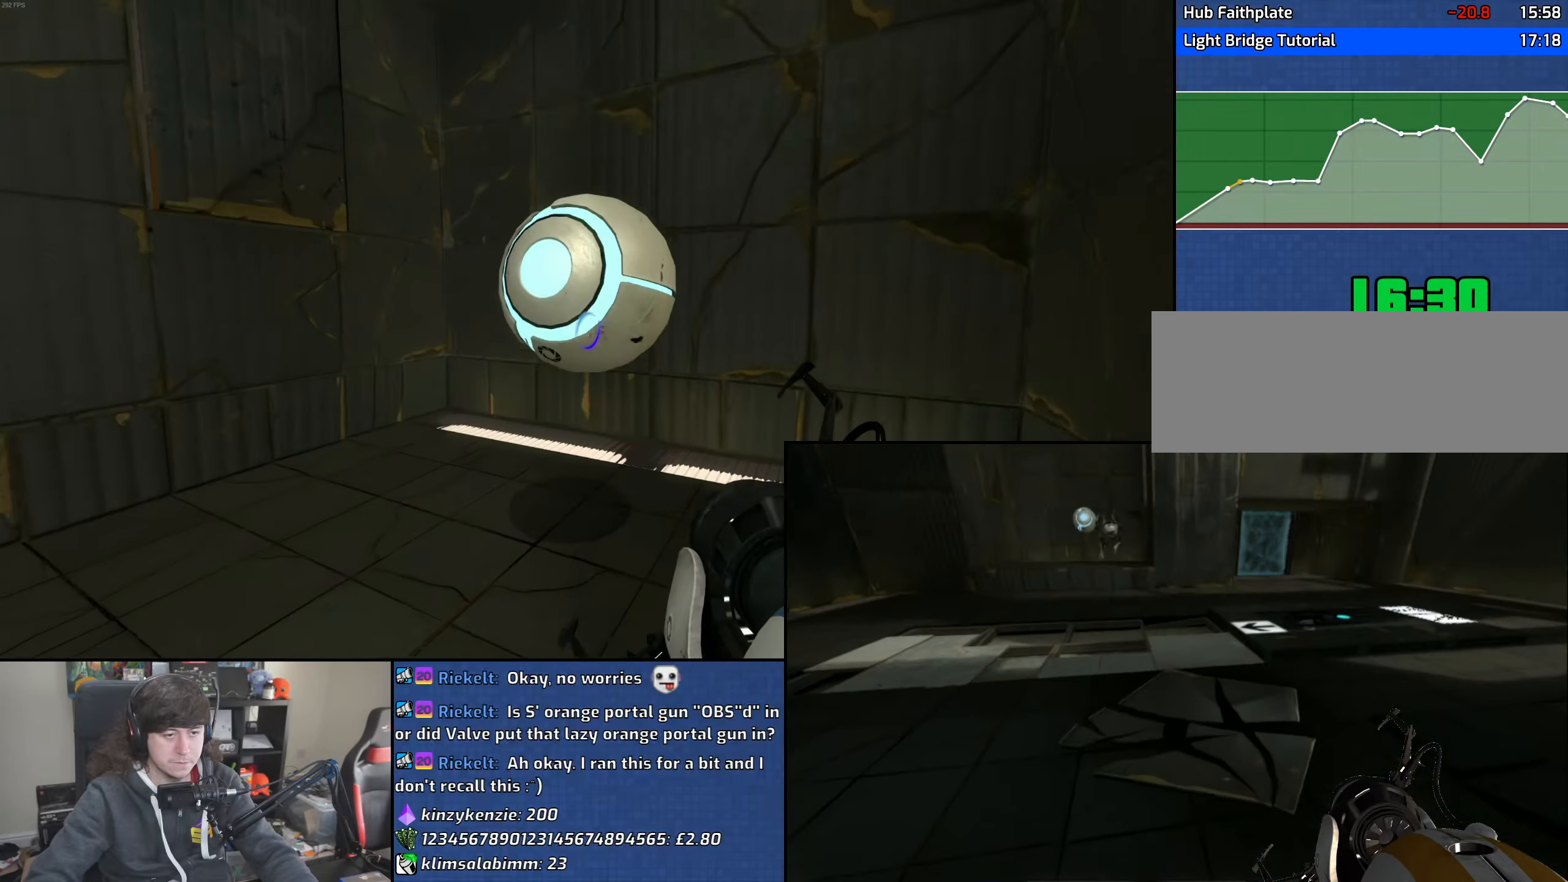
{"keys": ["a", "w"], "mouse": ["wheel"], "events": [[16, "mouse_wheel", "down"], [83, "w", "up"], [200, "mouse_wheel", "up"], [233, "w", "down"], [366, "a", "up"], [466, "a", "down"], [483, "mouse_wheel", "down"]]}
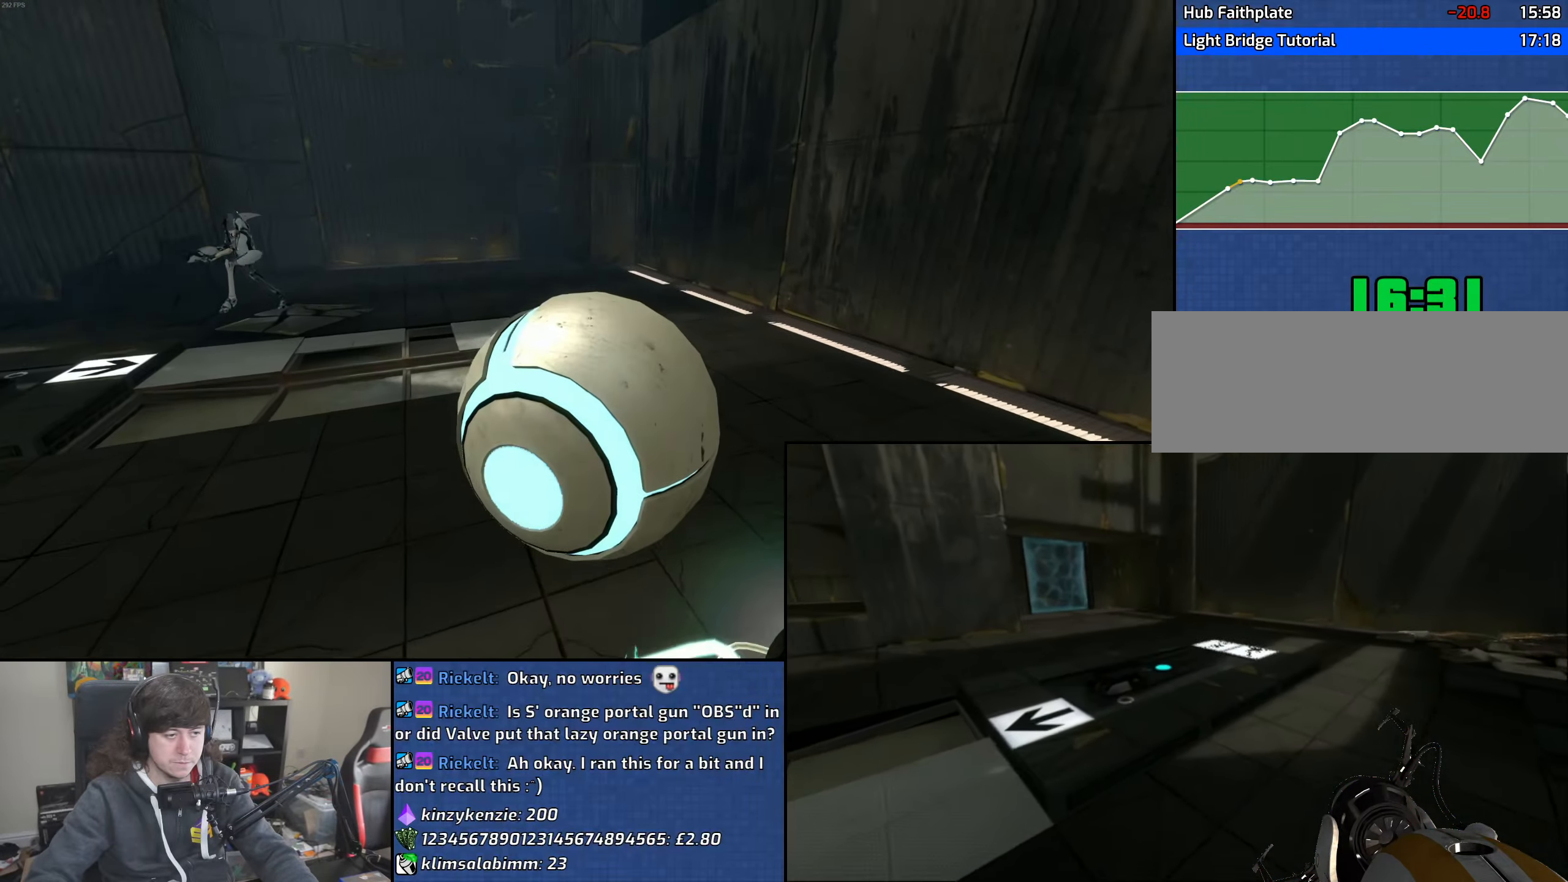
{"keys": ["a"], "mouse": [], "events": [[50, "w", "up"], [216, "mouse_wheel", "up"]]}
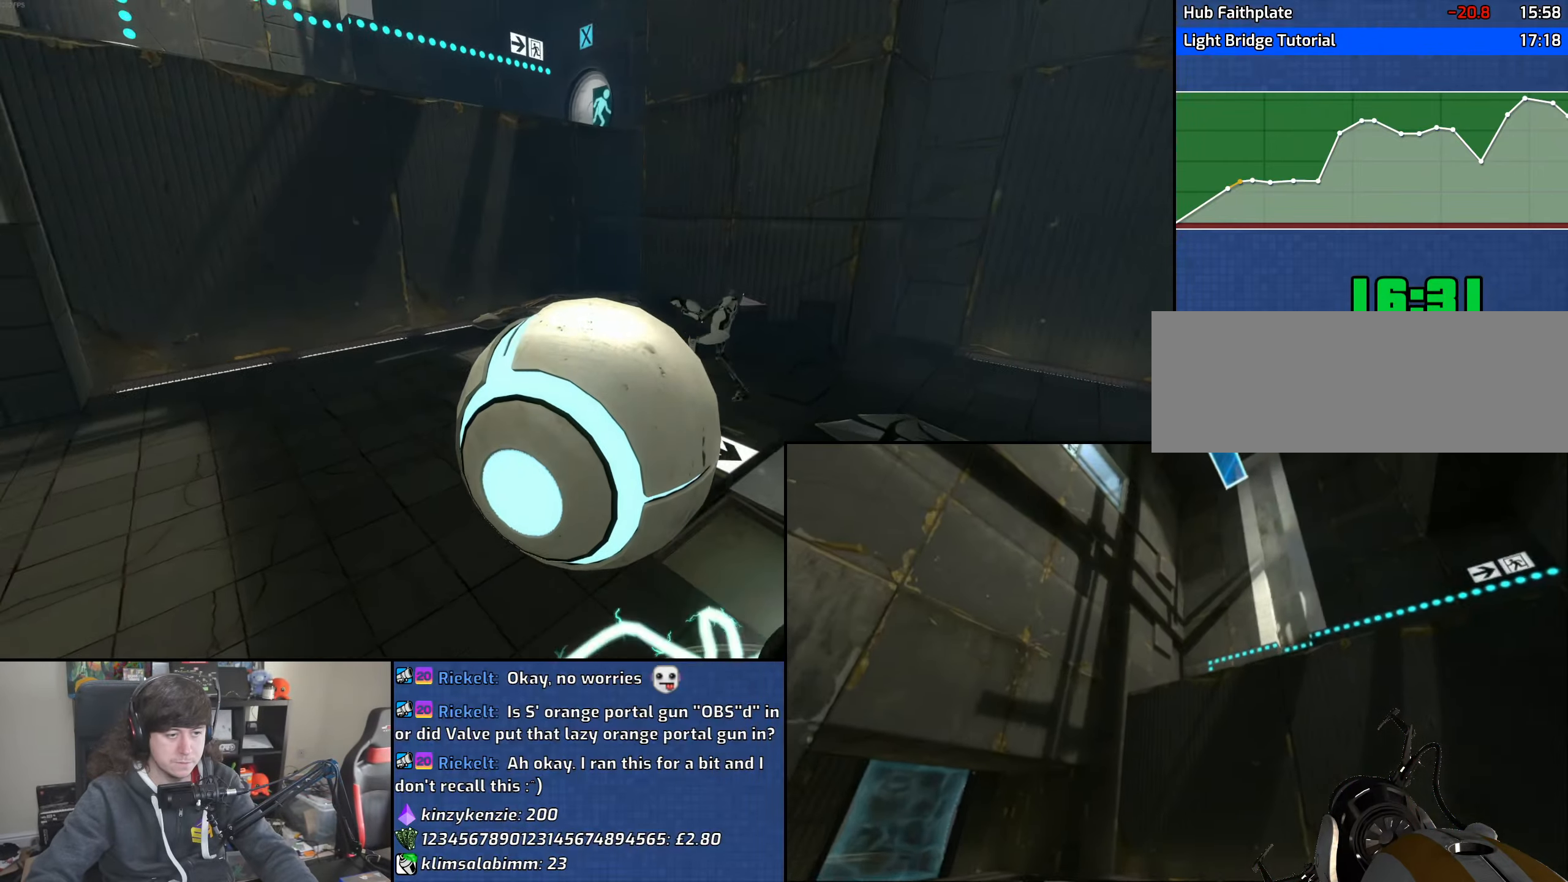
{"keys": ["d"], "mouse": ["wheel"], "events": [[133, "d", "down"], [183, "a", "up"], [350, "mouse_wheel", "down"]]}
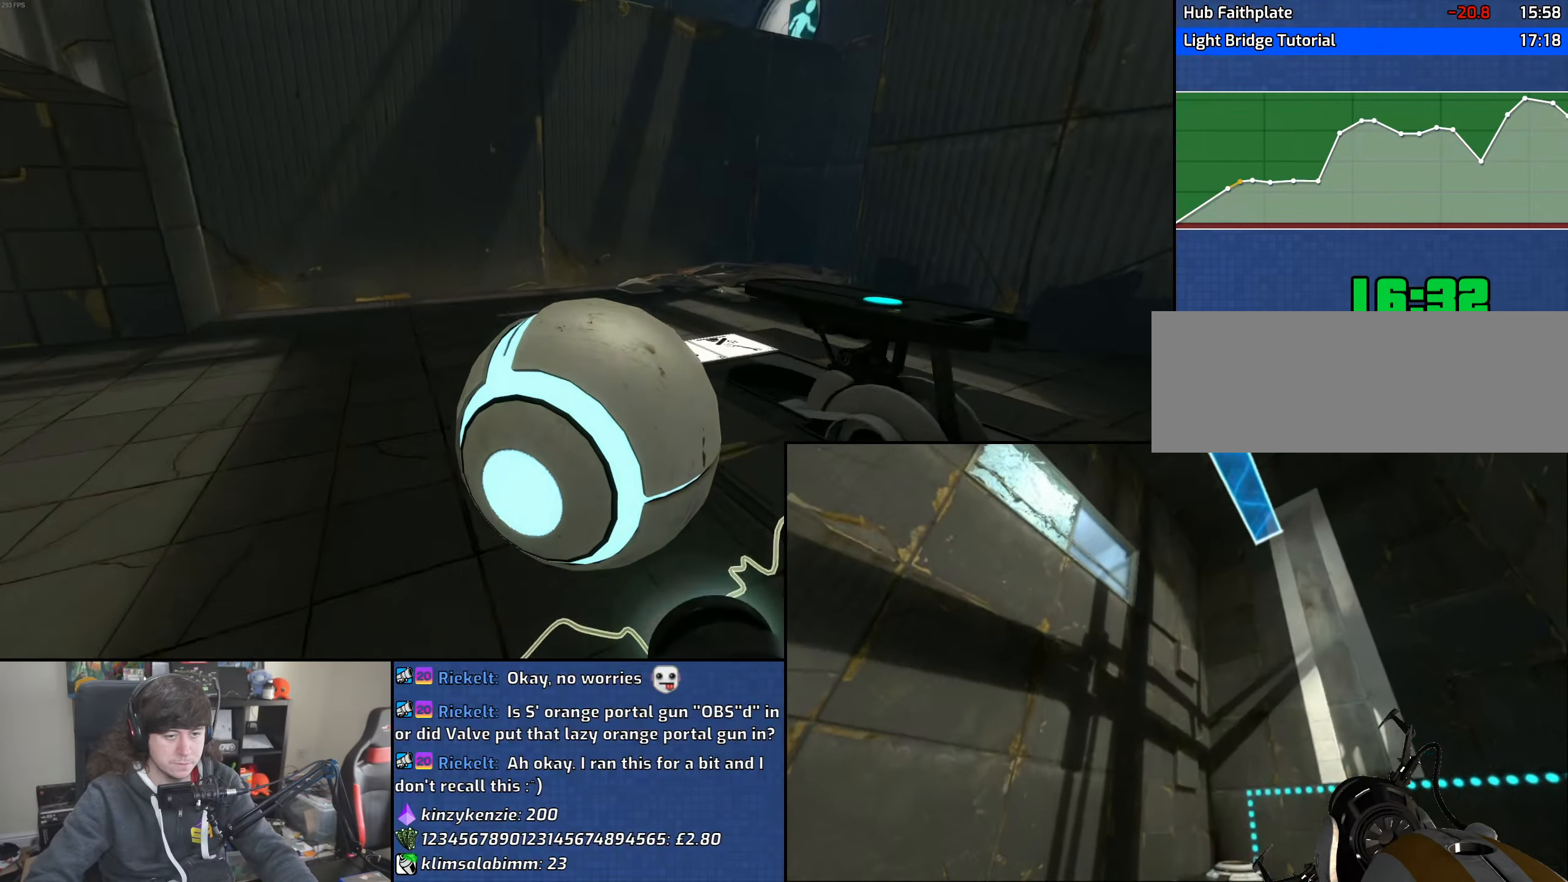
{"keys": ["a"], "mouse": [], "events": [[116, "w", "down"], [150, "mouse_wheel", "up"], [183, "d", "up"], [333, "a", "down"], [383, "w", "up"]]}
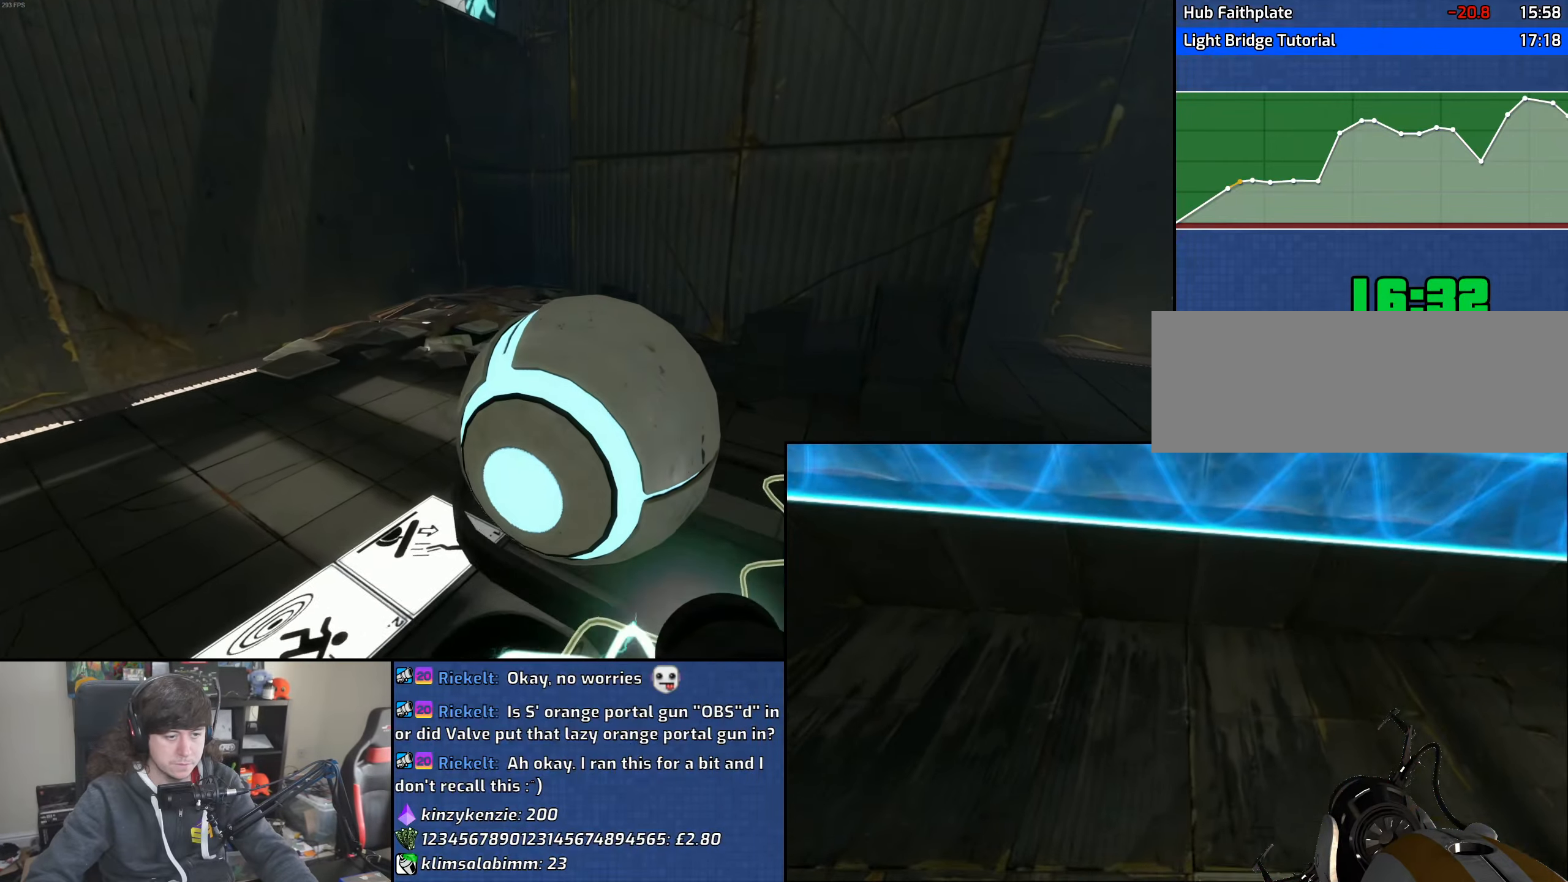
{"keys": ["a"], "mouse": [], "events": []}
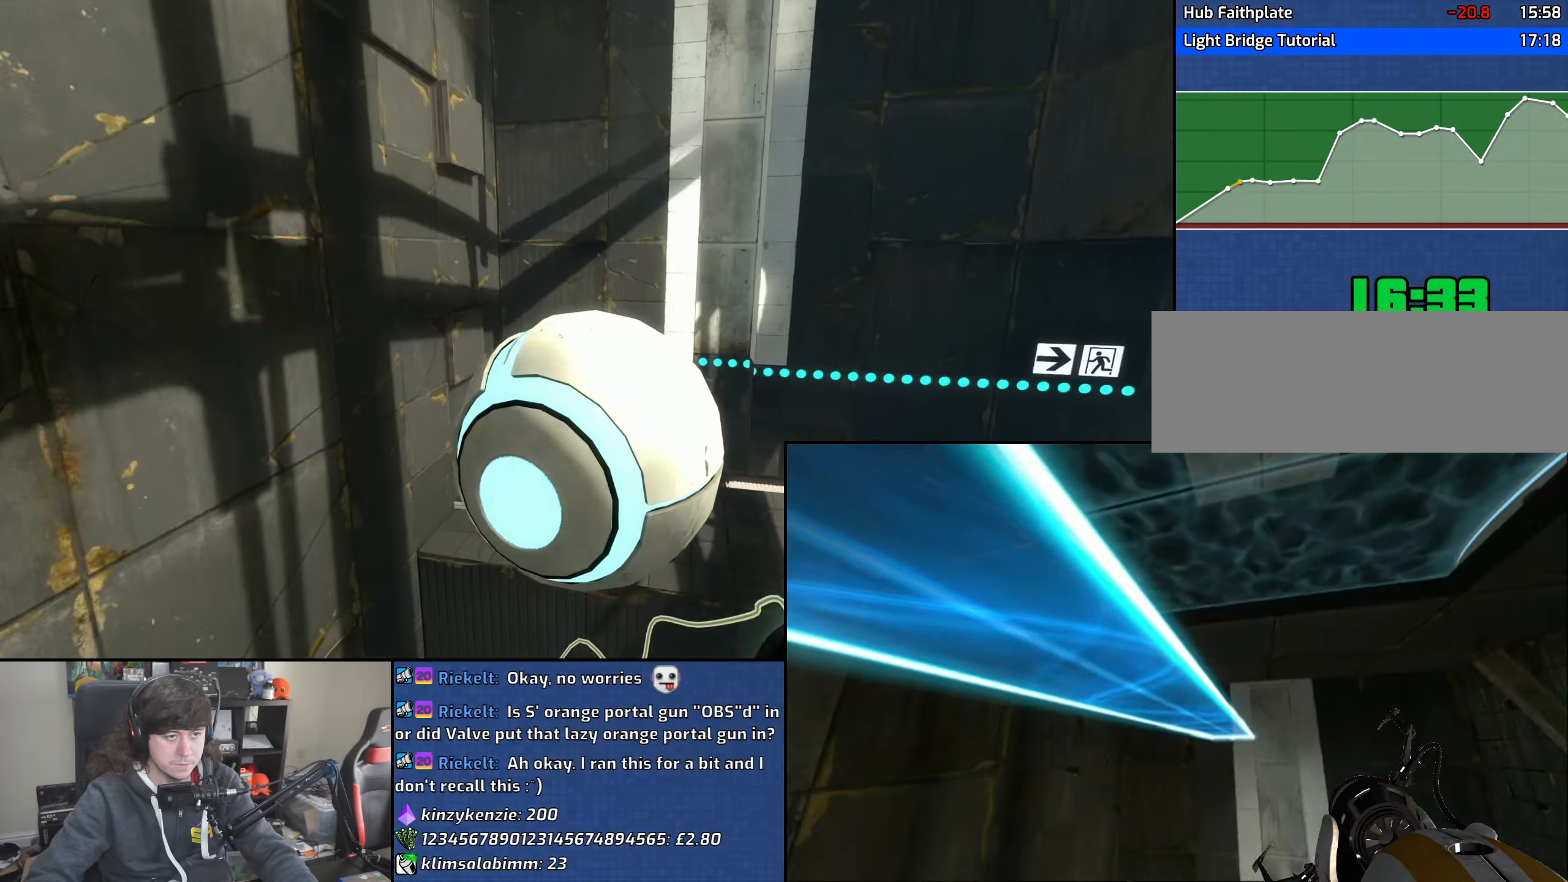
{"keys": ["d"], "mouse": [], "events": [[283, "d", "down"], [333, "a", "up"]]}
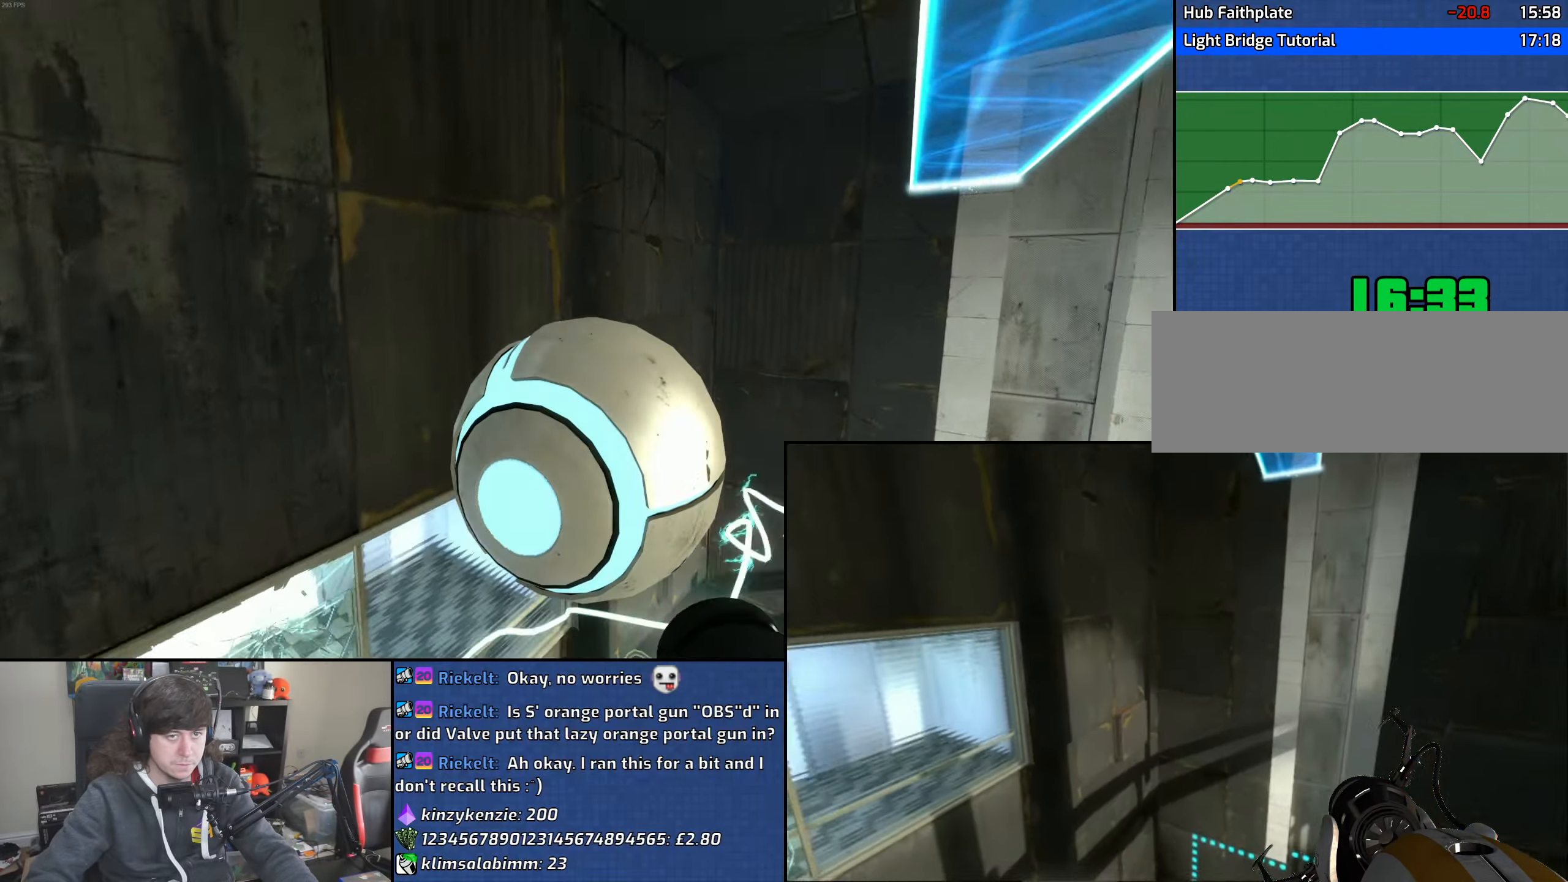
{"keys": ["d"], "mouse": [], "events": [[166, "a", "down"], [200, "d", "up"], [483, "d", "down"], [500, "a", "up"]]}